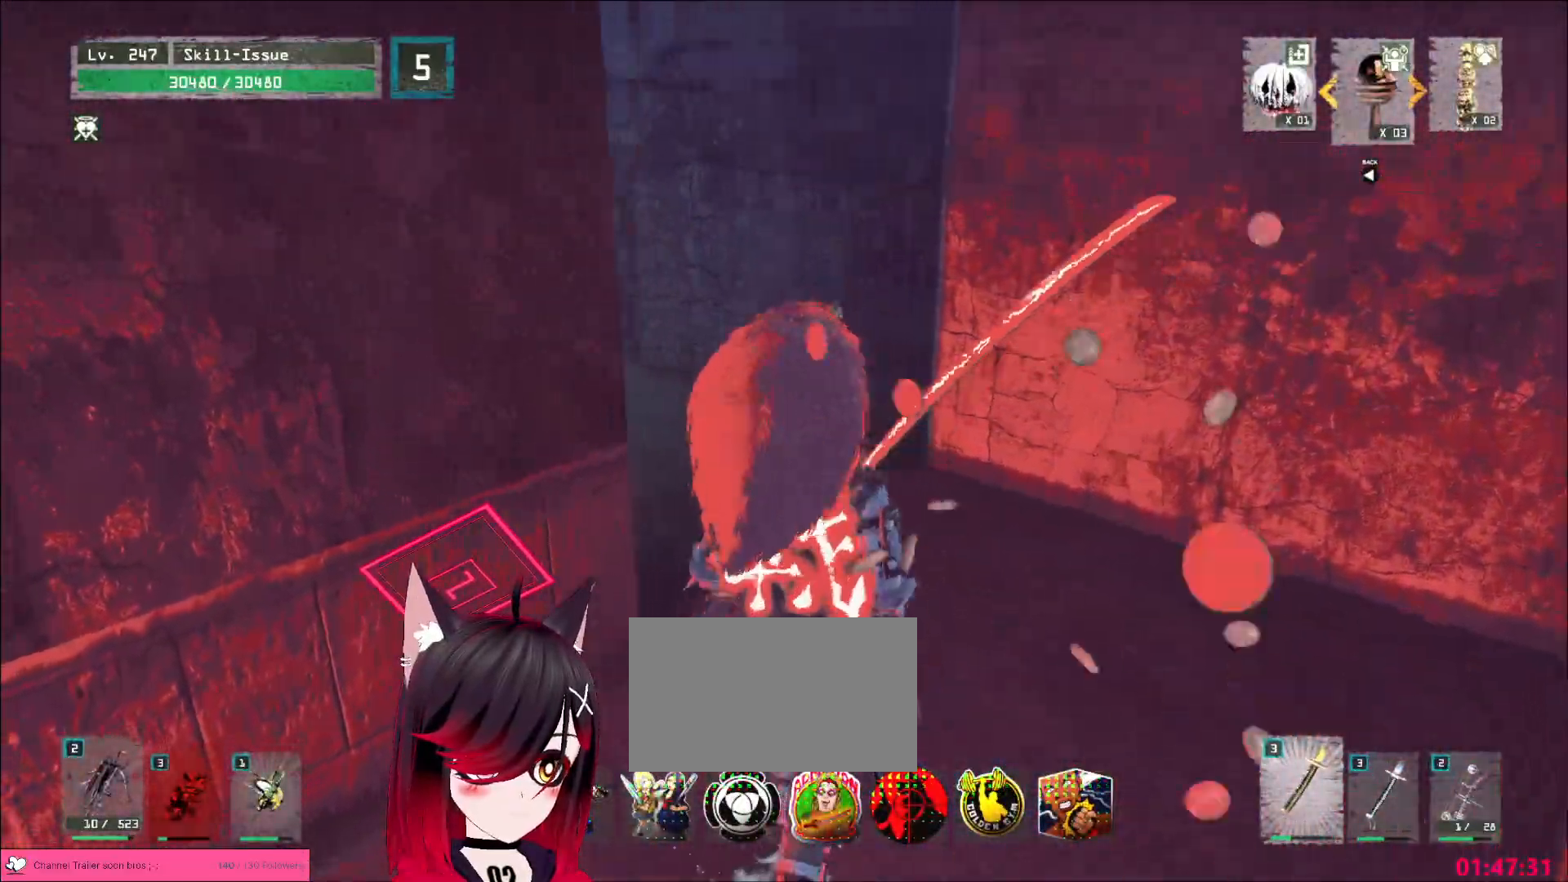
Gameplay with keyboard and mouse; each line is a JSON object with the keys and mouse buttons held at the frame after it. "events" lists presses ("down") and releases ("up") of "1", "2", "3", "4", "5", "a", "alt", "b", "c", "ctrl", "d", "e", "f", "g", "q", "r", "s", "shift", "space", "t", "tab", "v", "w", "x", "z", "mouse_left", "mouse_wheel", "mouse_right", "mouse_mb4" and "mouse_mb5" between this image and that frame as [ms after this image, input, new state], when the widget could be followed in between. "mouse_left", "mouse_wheel", "mouse_right", "mouse_mb4", "mouse_mb5" = the "left", "wheel", "right", "mb4", "mb5" buttons of the "mouse" list. No other keys are recorded. "wheel" means that the mouse wheel is clicked or scrolled. Not read: mouse_move.
{"keys": ["w"], "mouse": [], "events": [[83, "ctrl", "down"], [167, "ctrl", "up"], [300, "d", "up"]]}
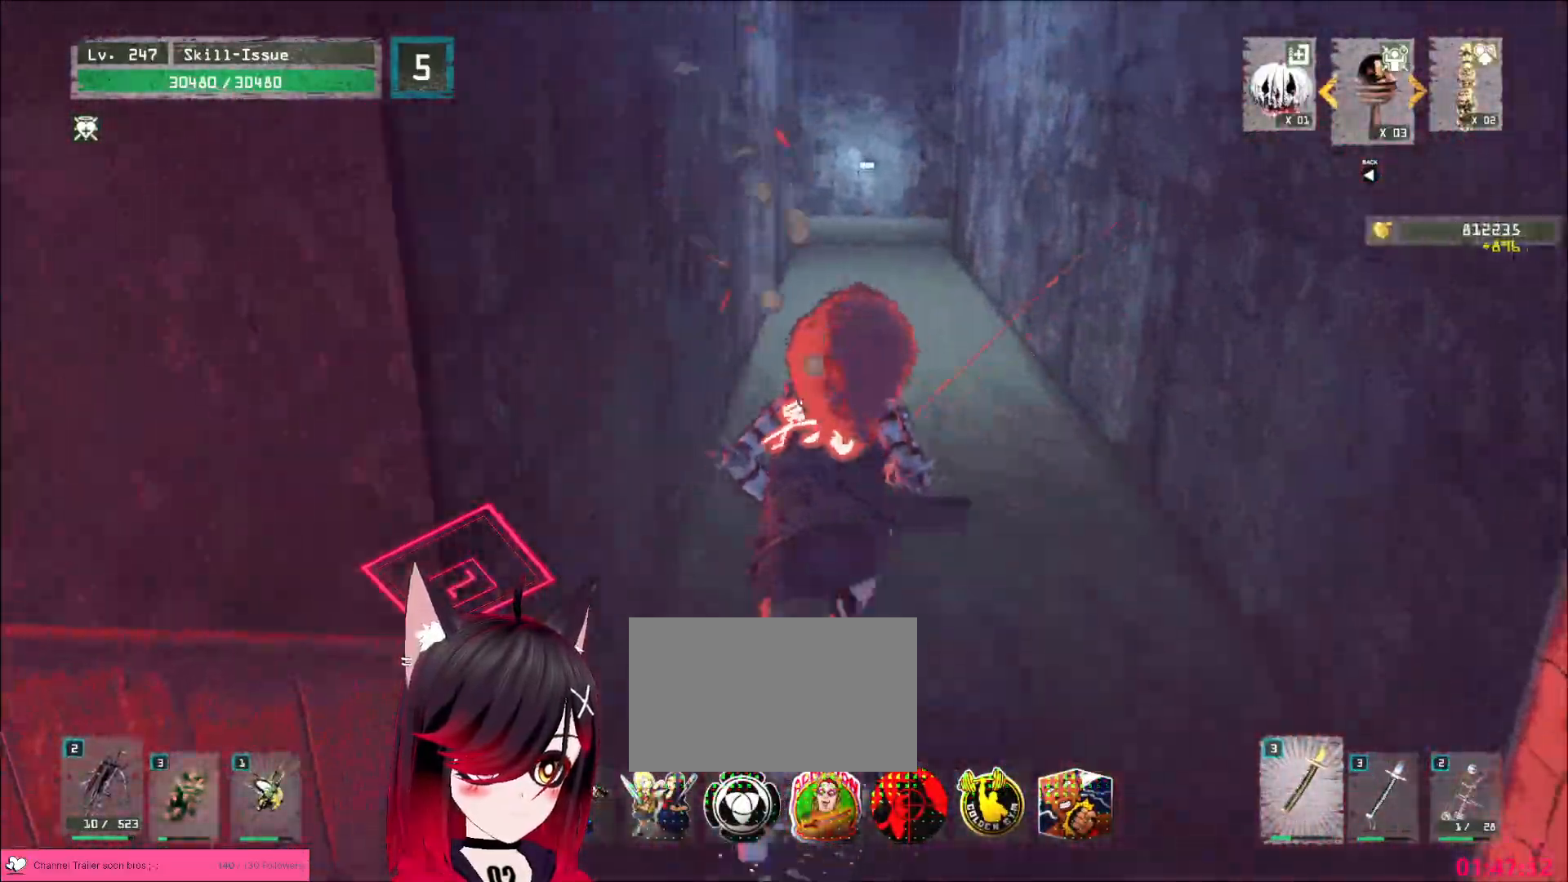
{"keys": ["w"], "mouse": [], "events": []}
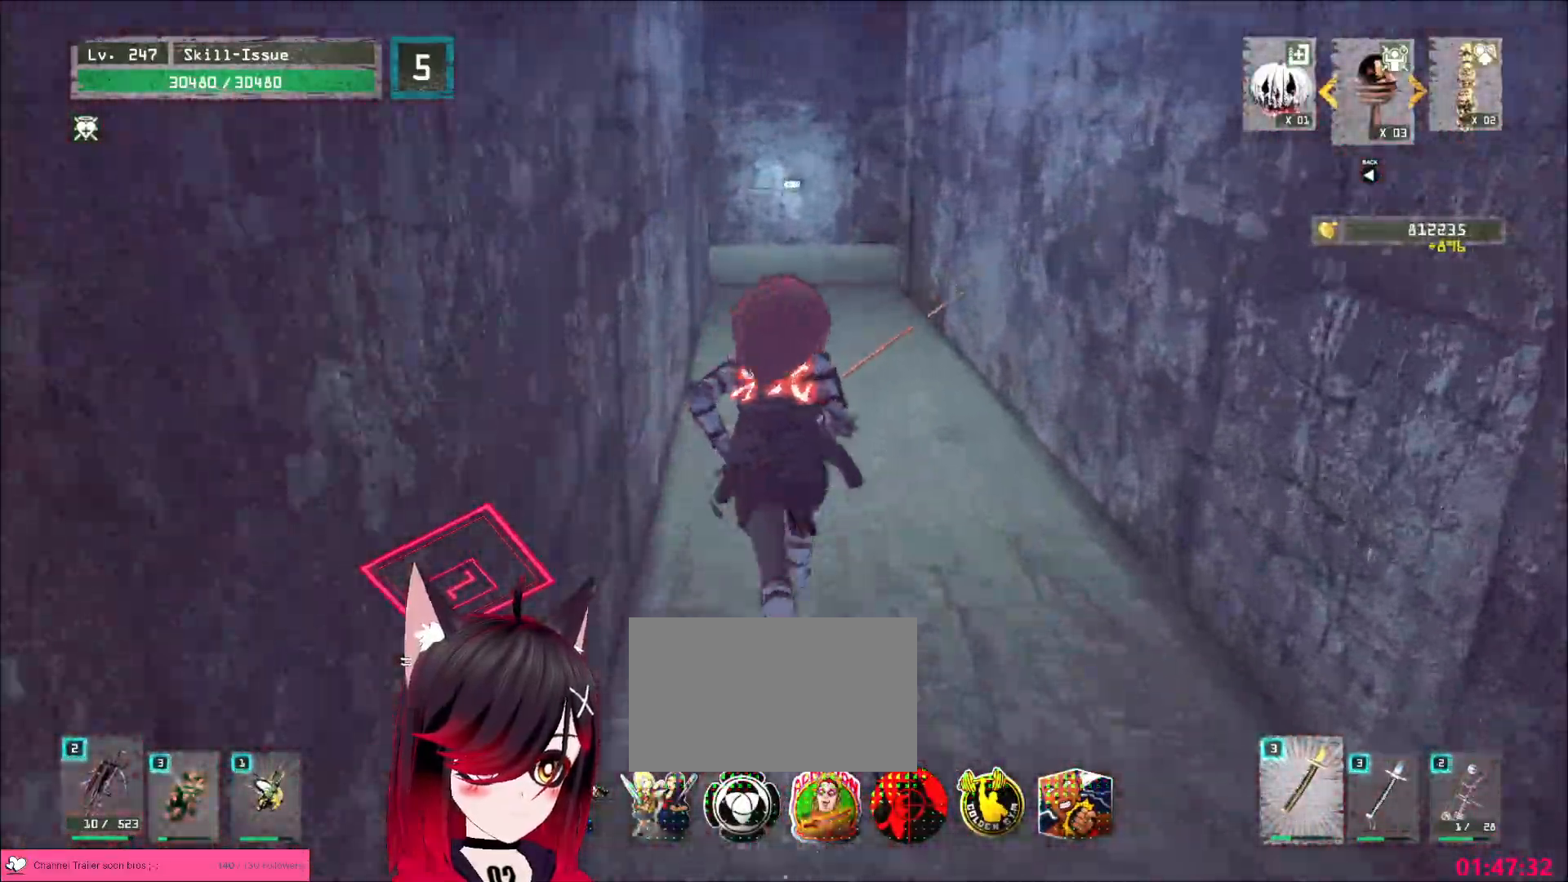
{"keys": ["w"], "mouse": [], "events": []}
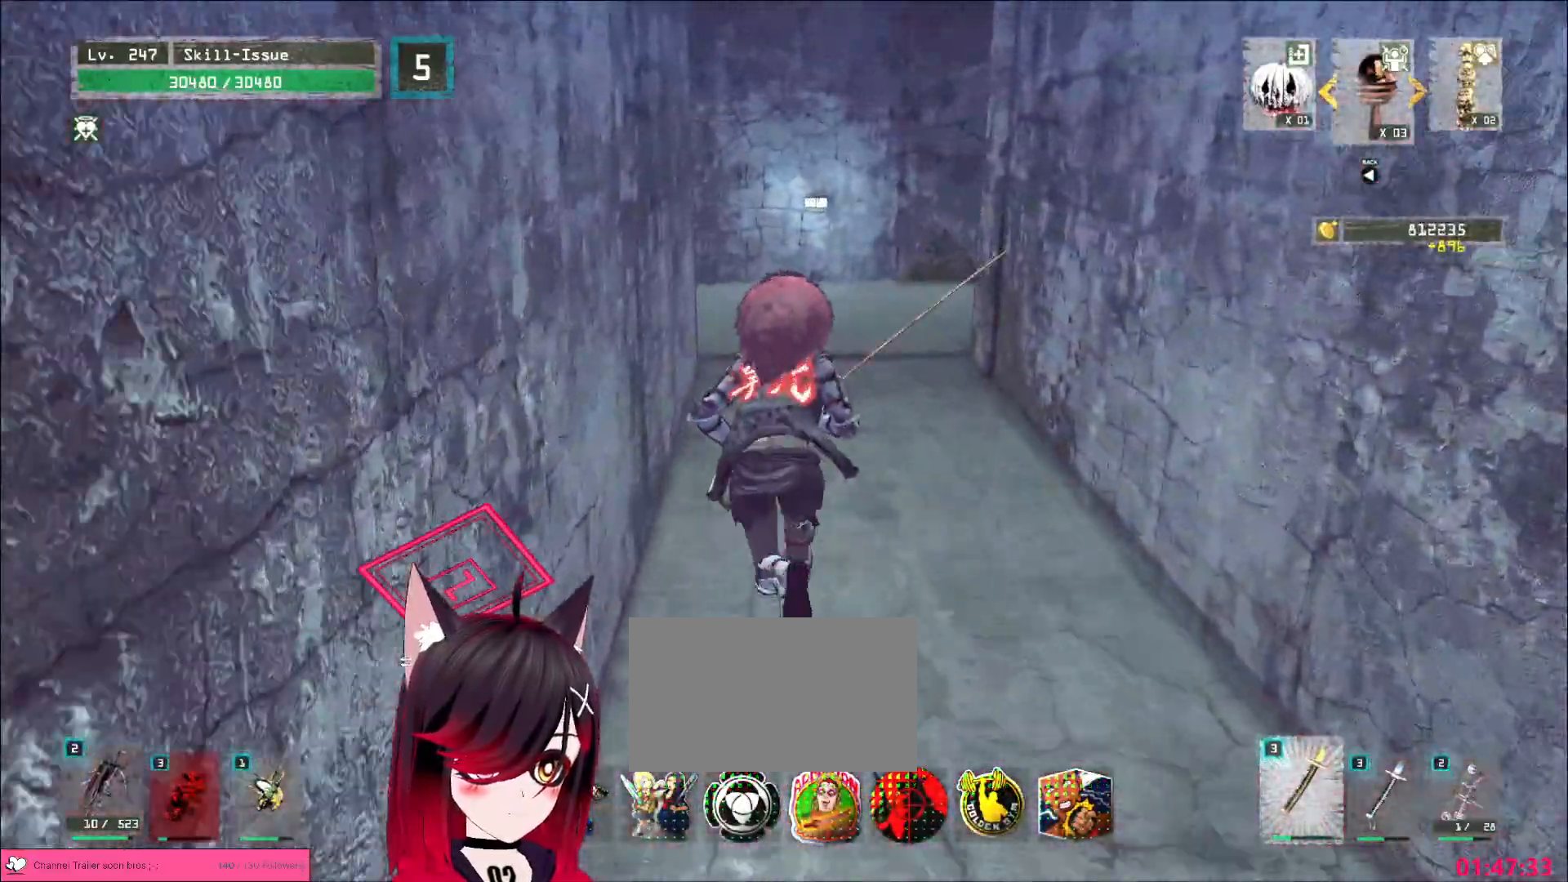
{"keys": ["w"], "mouse": [], "events": []}
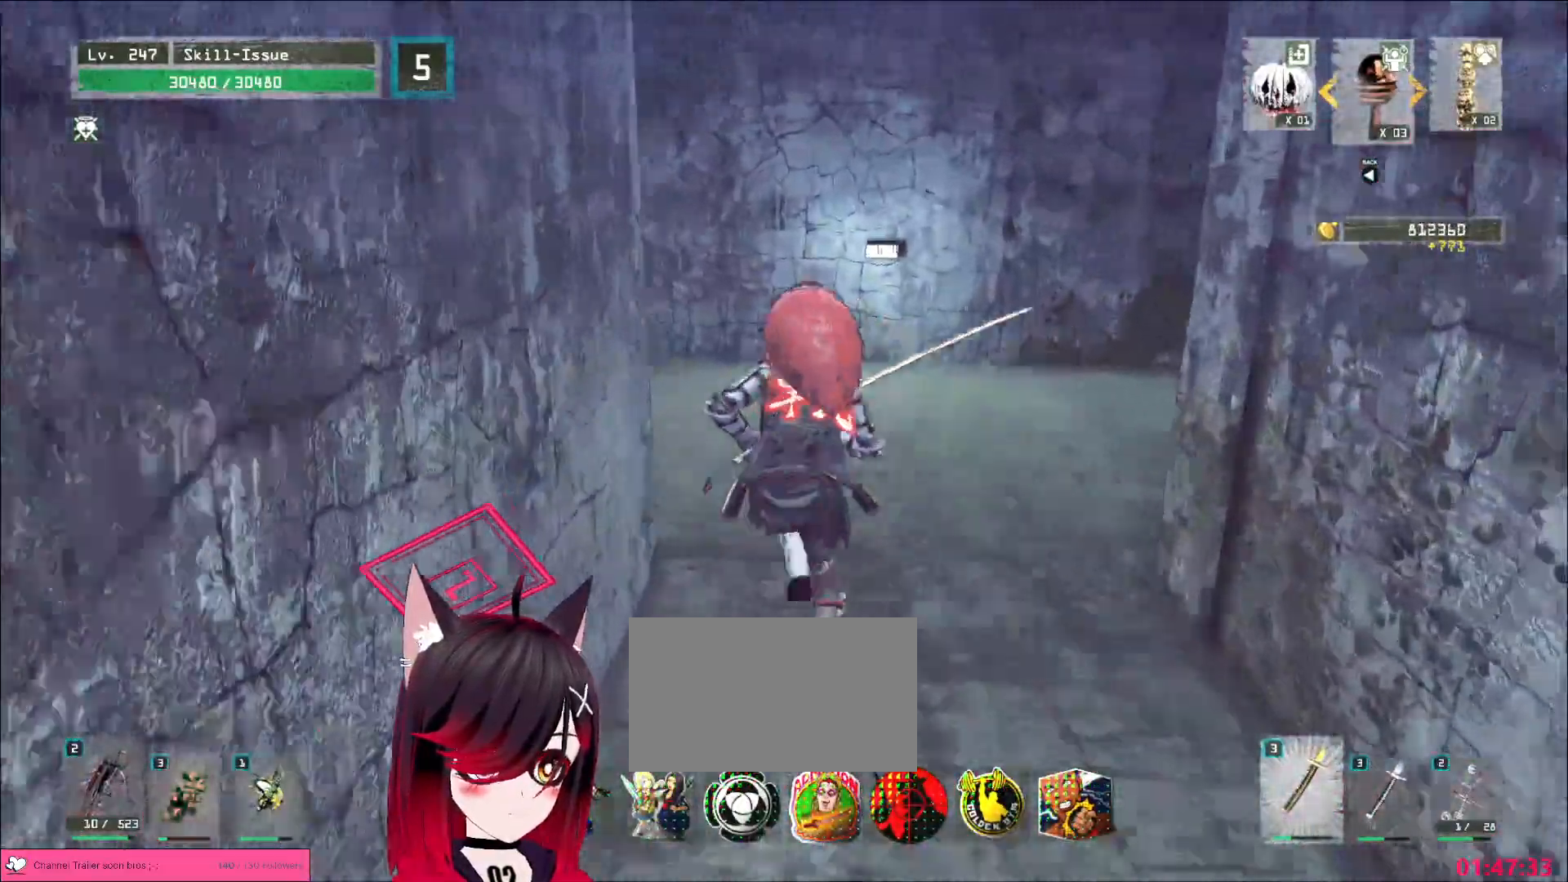
{"keys": ["w"], "mouse": [], "events": []}
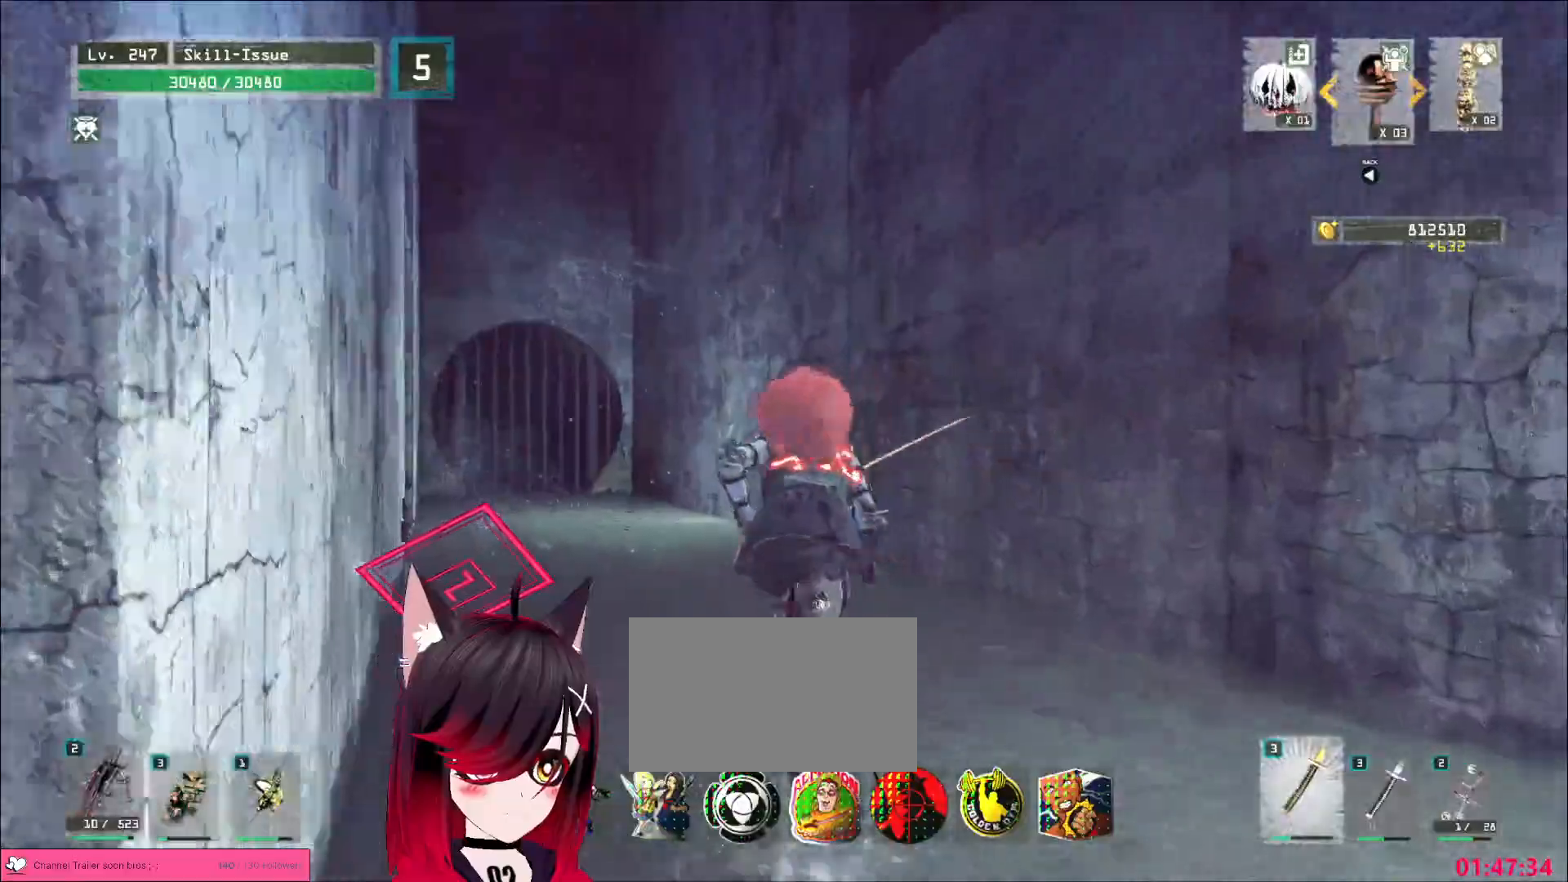
{"keys": ["a", "w"], "mouse": [], "events": [[83, "a", "down"]]}
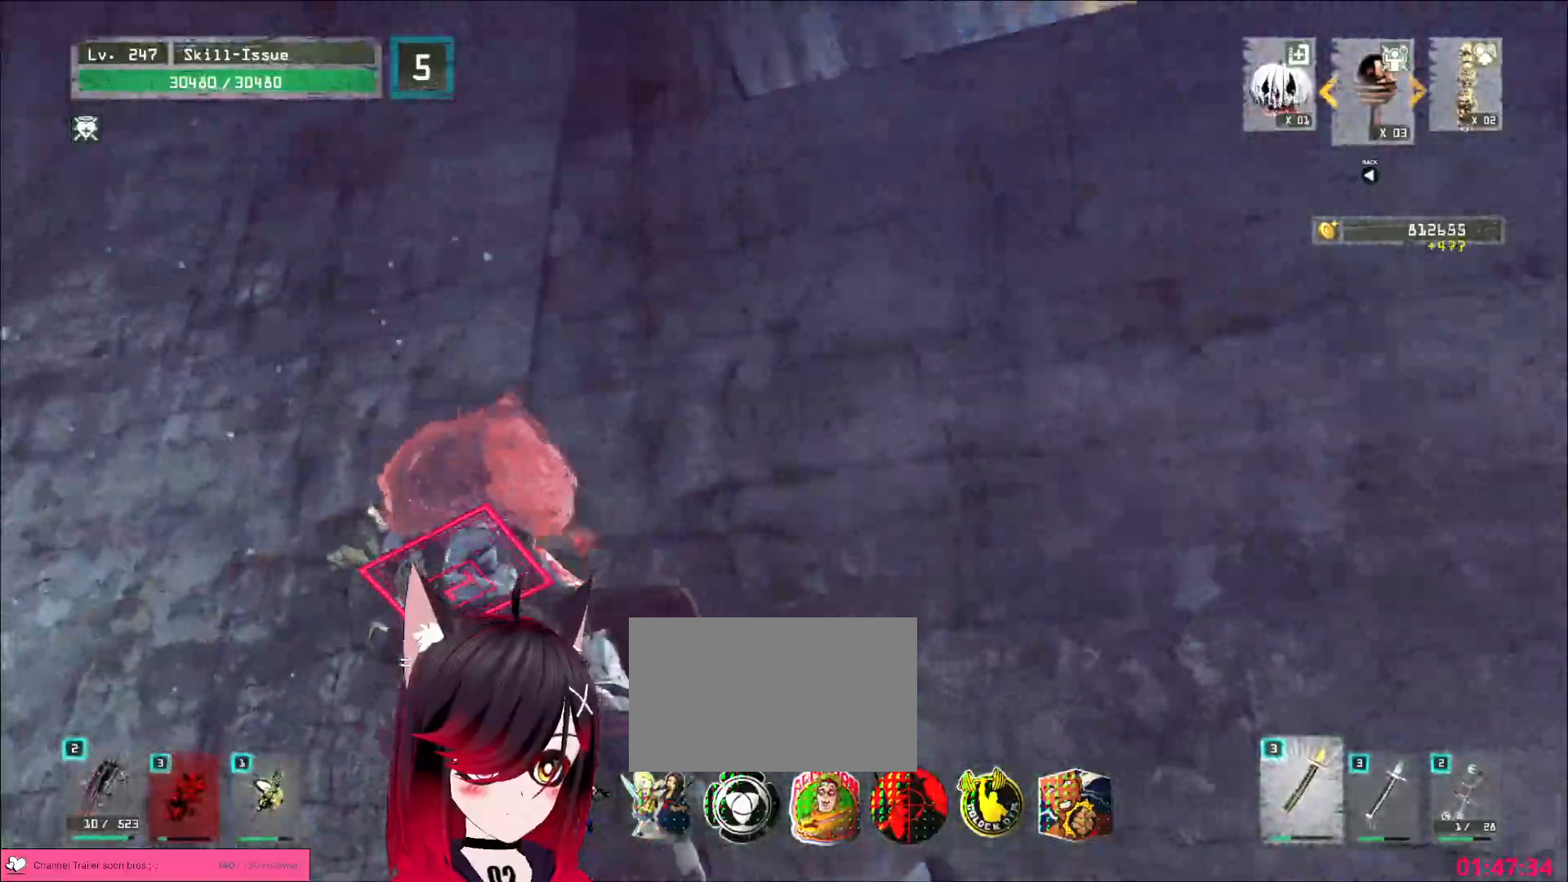
{"keys": ["w"], "mouse": [], "events": [[167, "a", "up"]]}
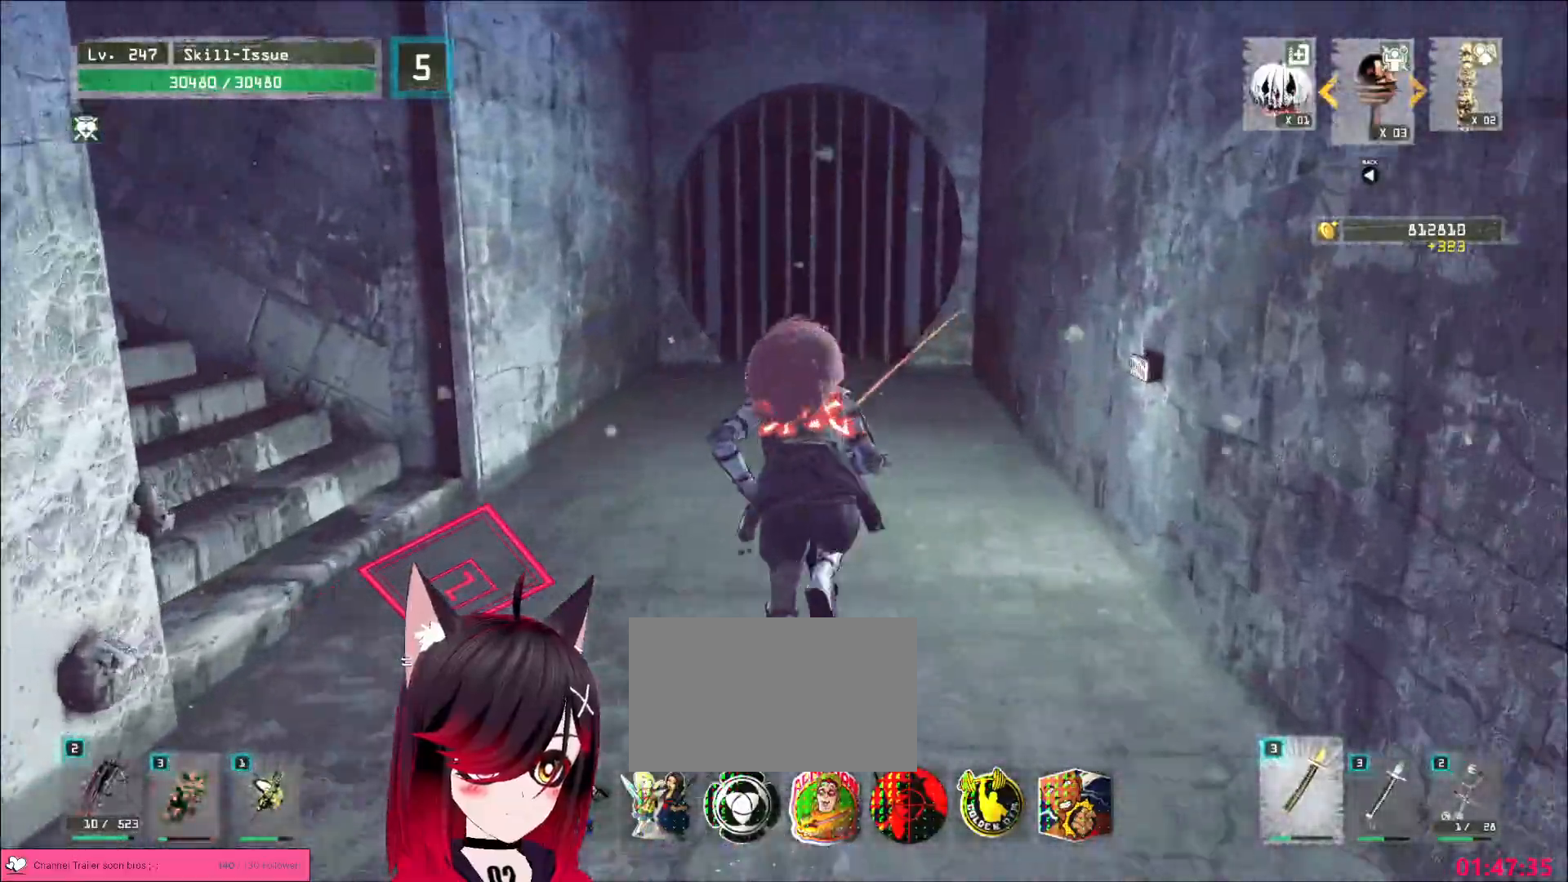
{"keys": ["w"], "mouse": [], "events": []}
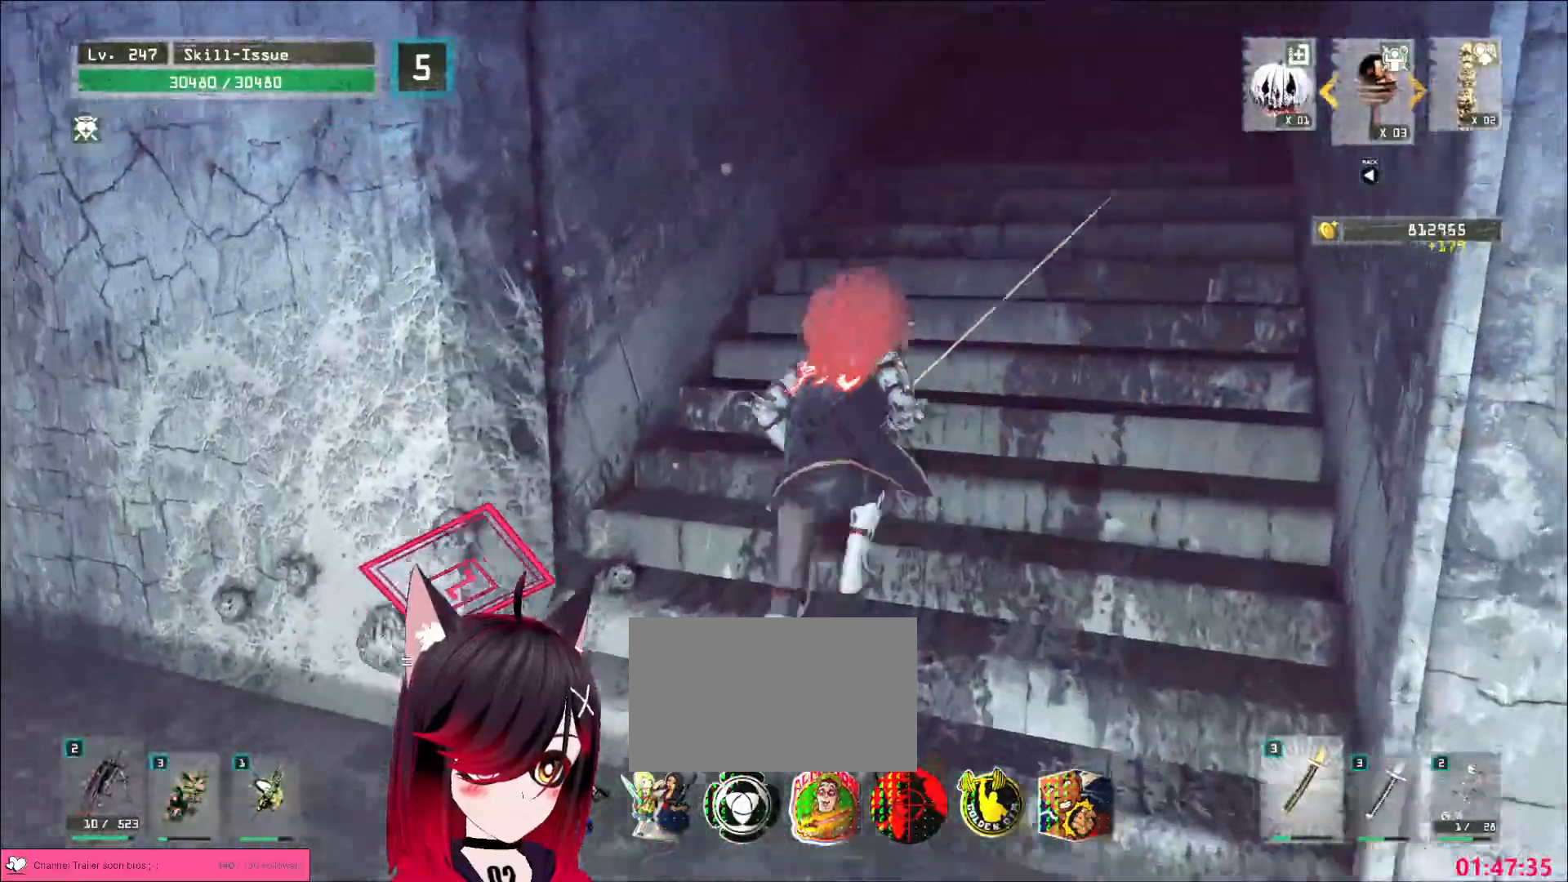
{"keys": ["w"], "mouse": [], "events": []}
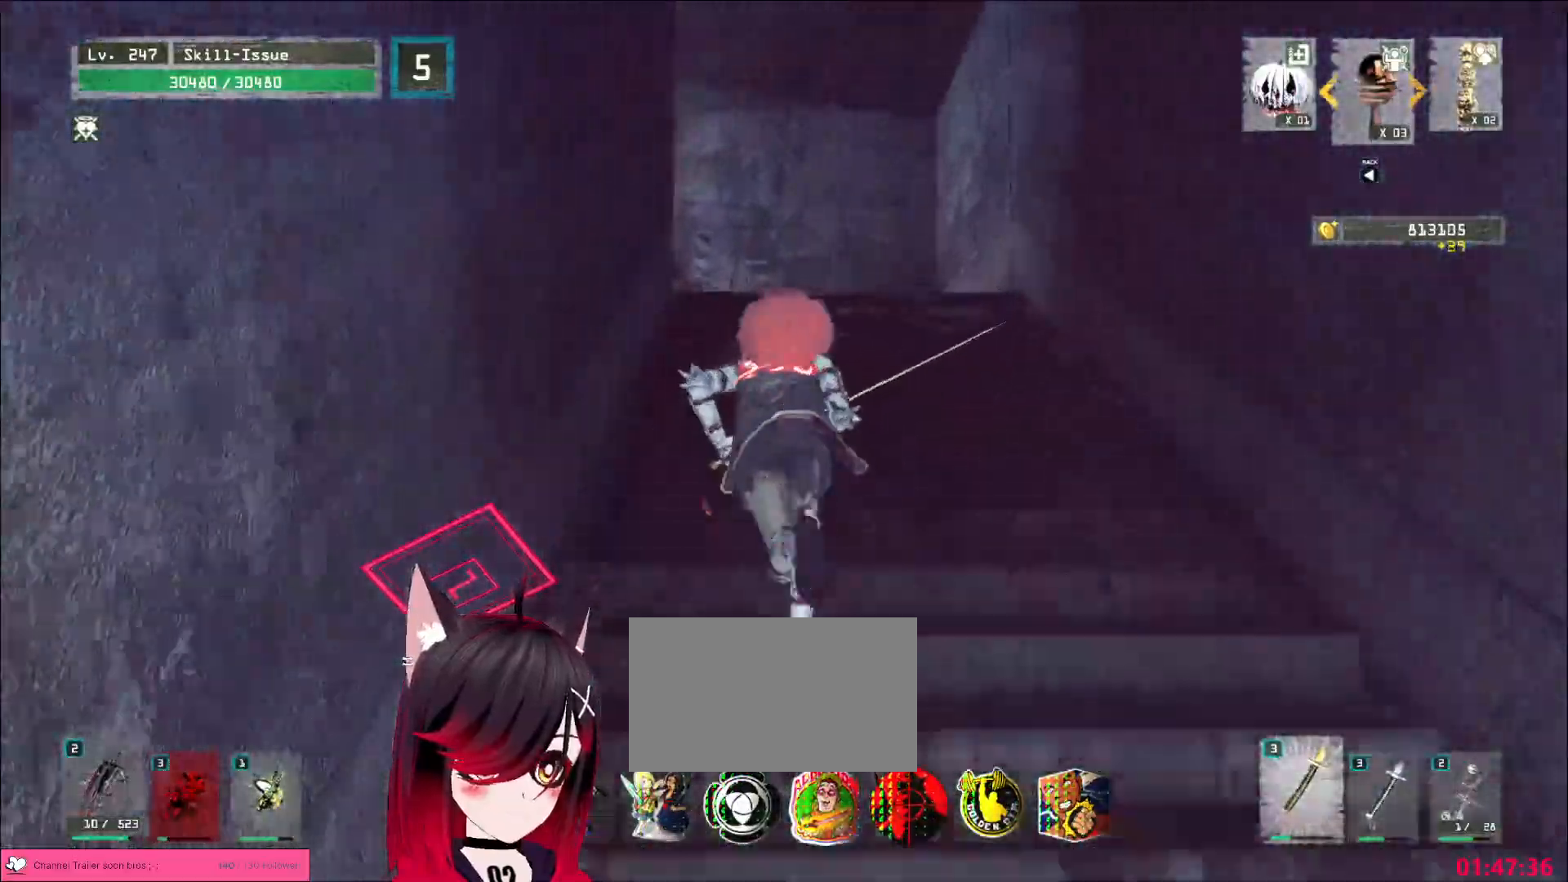
{"keys": ["d", "w"], "mouse": [], "events": [[283, "d", "down"]]}
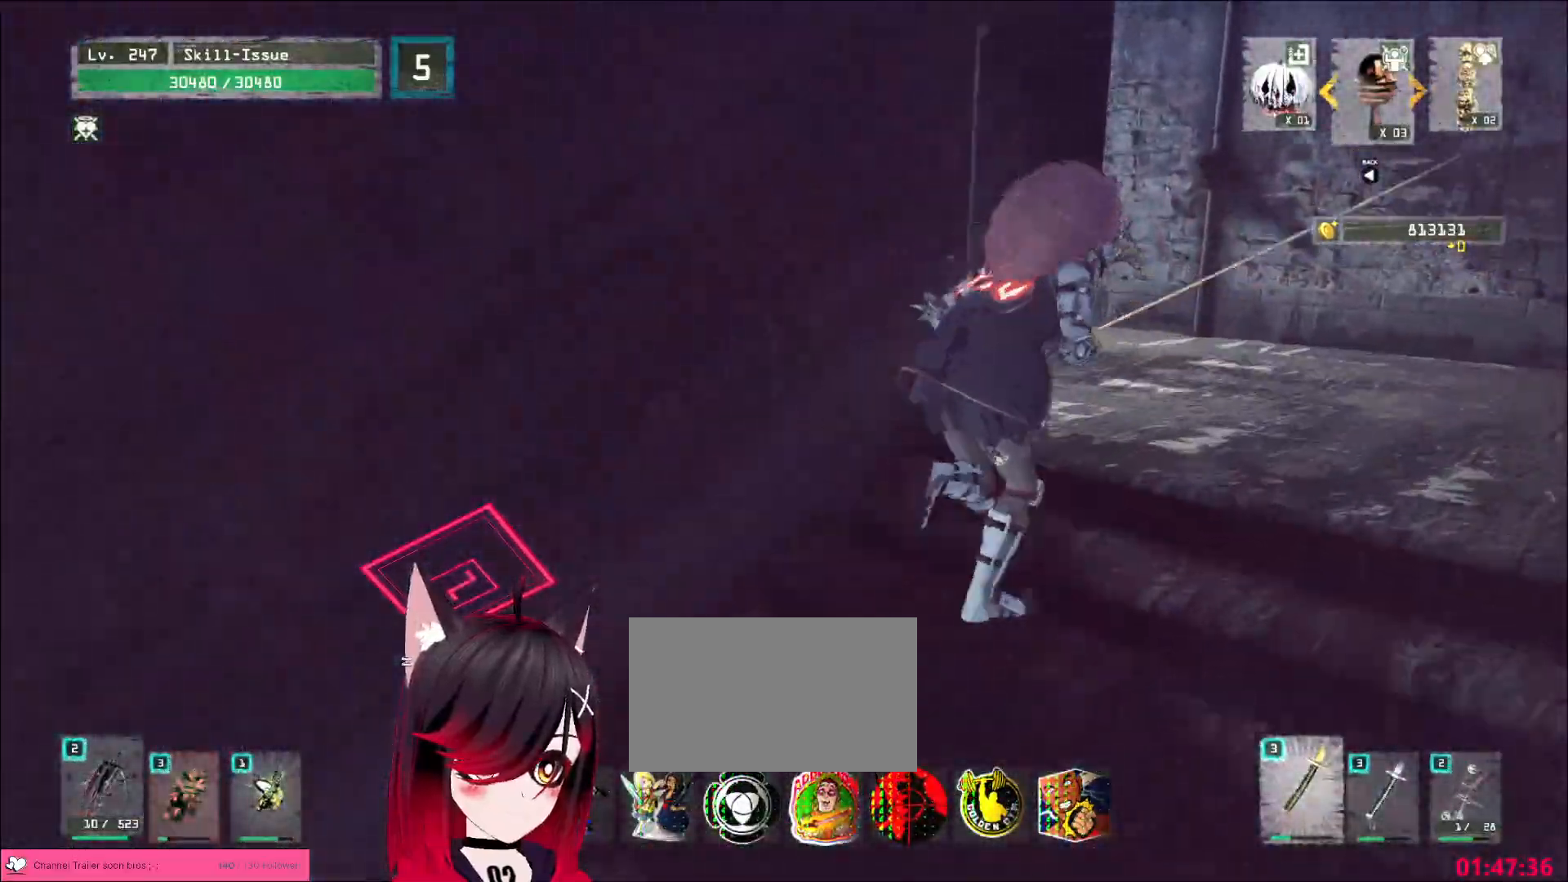
{"keys": ["w"], "mouse": [], "events": [[200, "d", "up"]]}
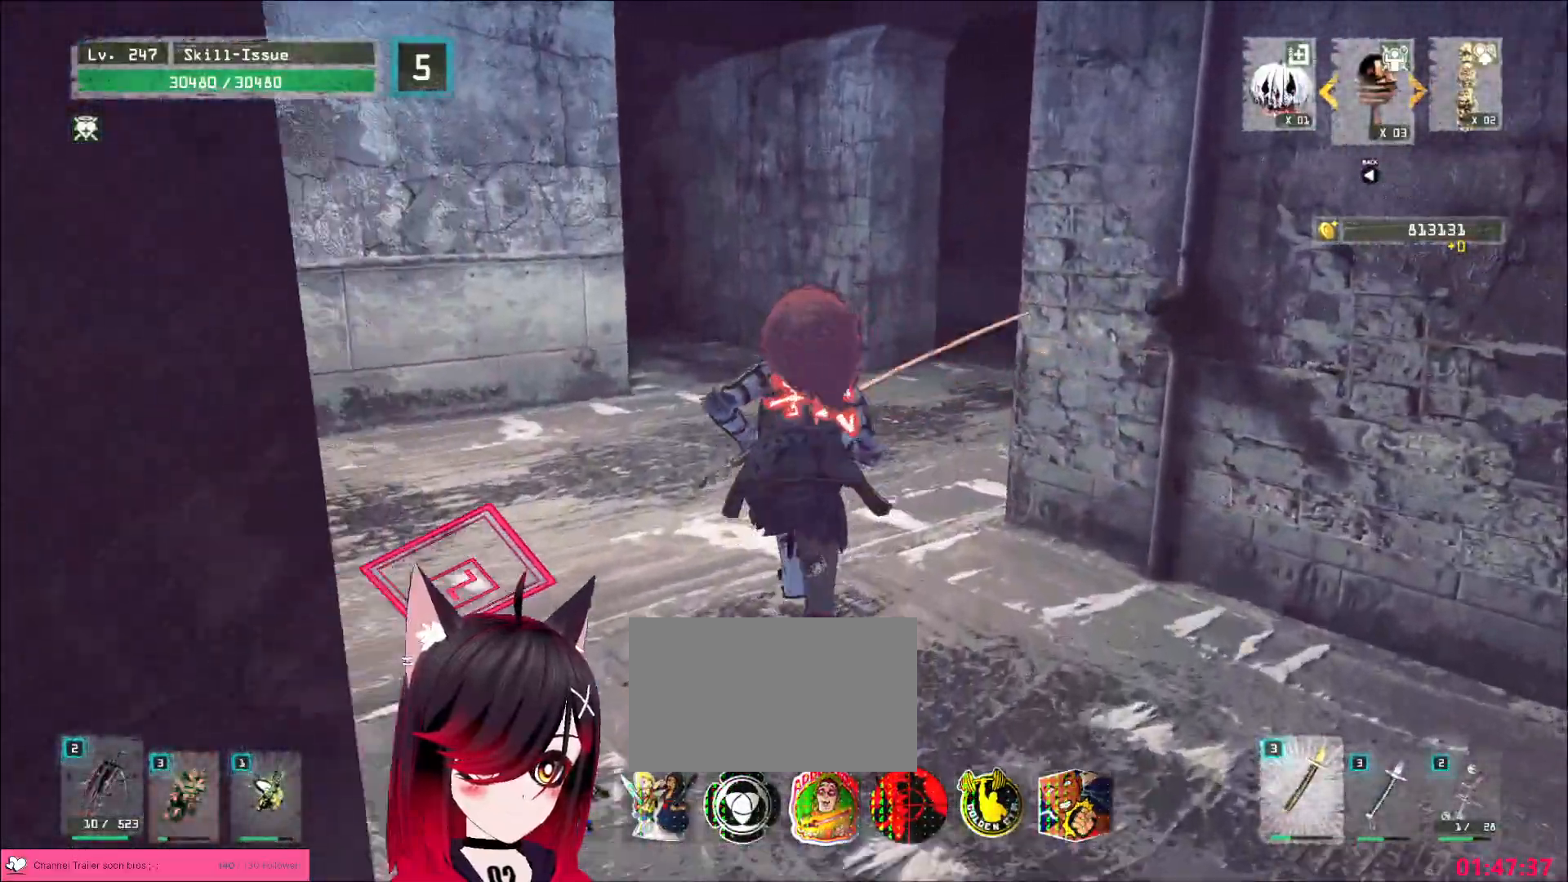
{"keys": ["w"], "mouse": [], "events": []}
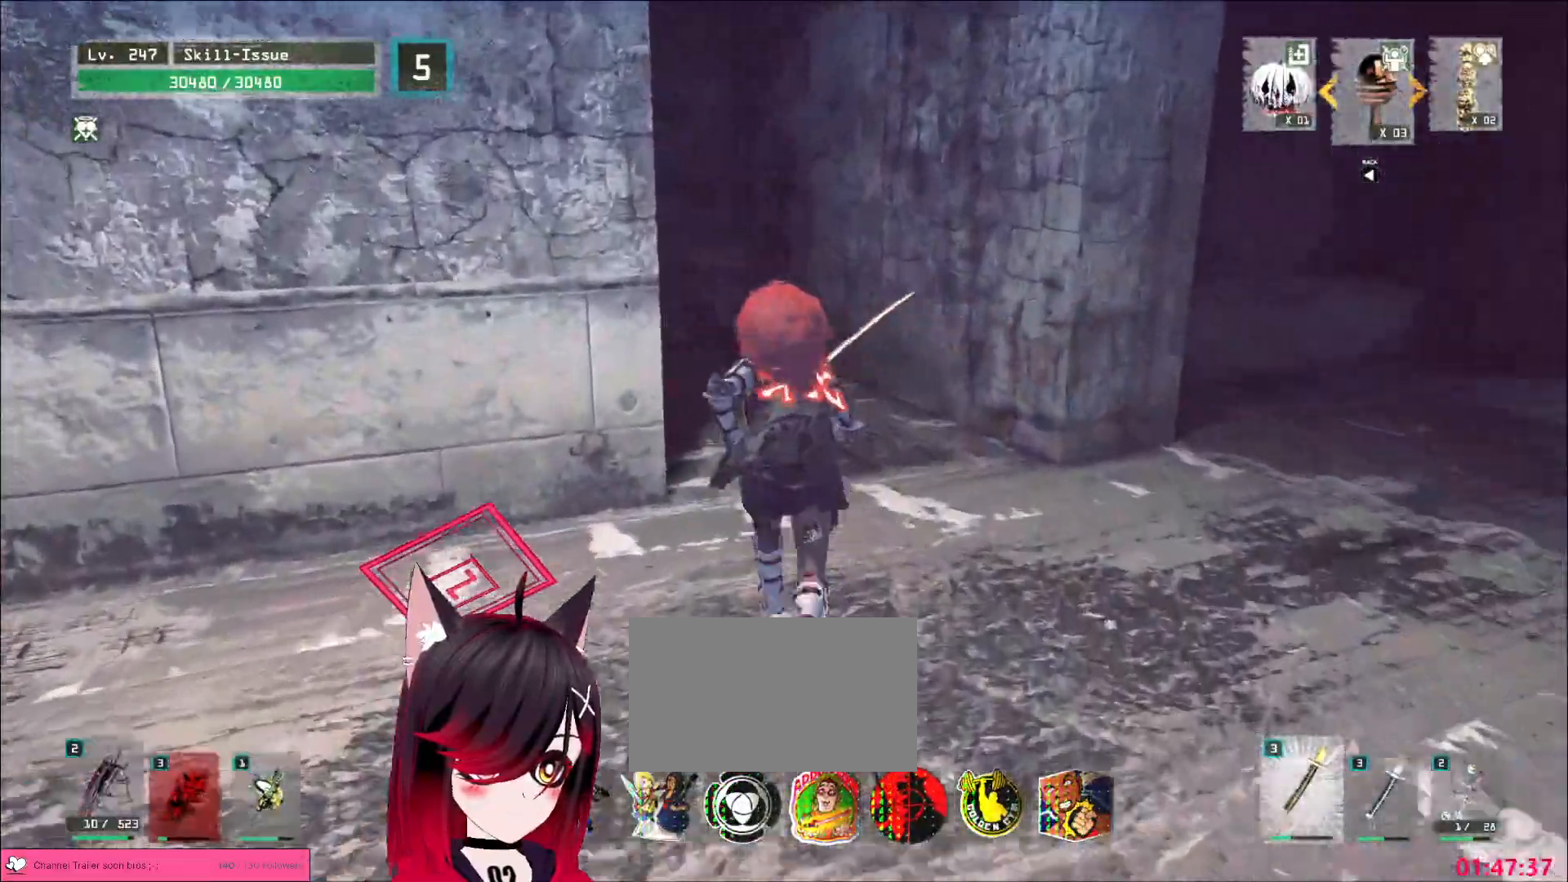
{"keys": ["w"], "mouse": [], "events": []}
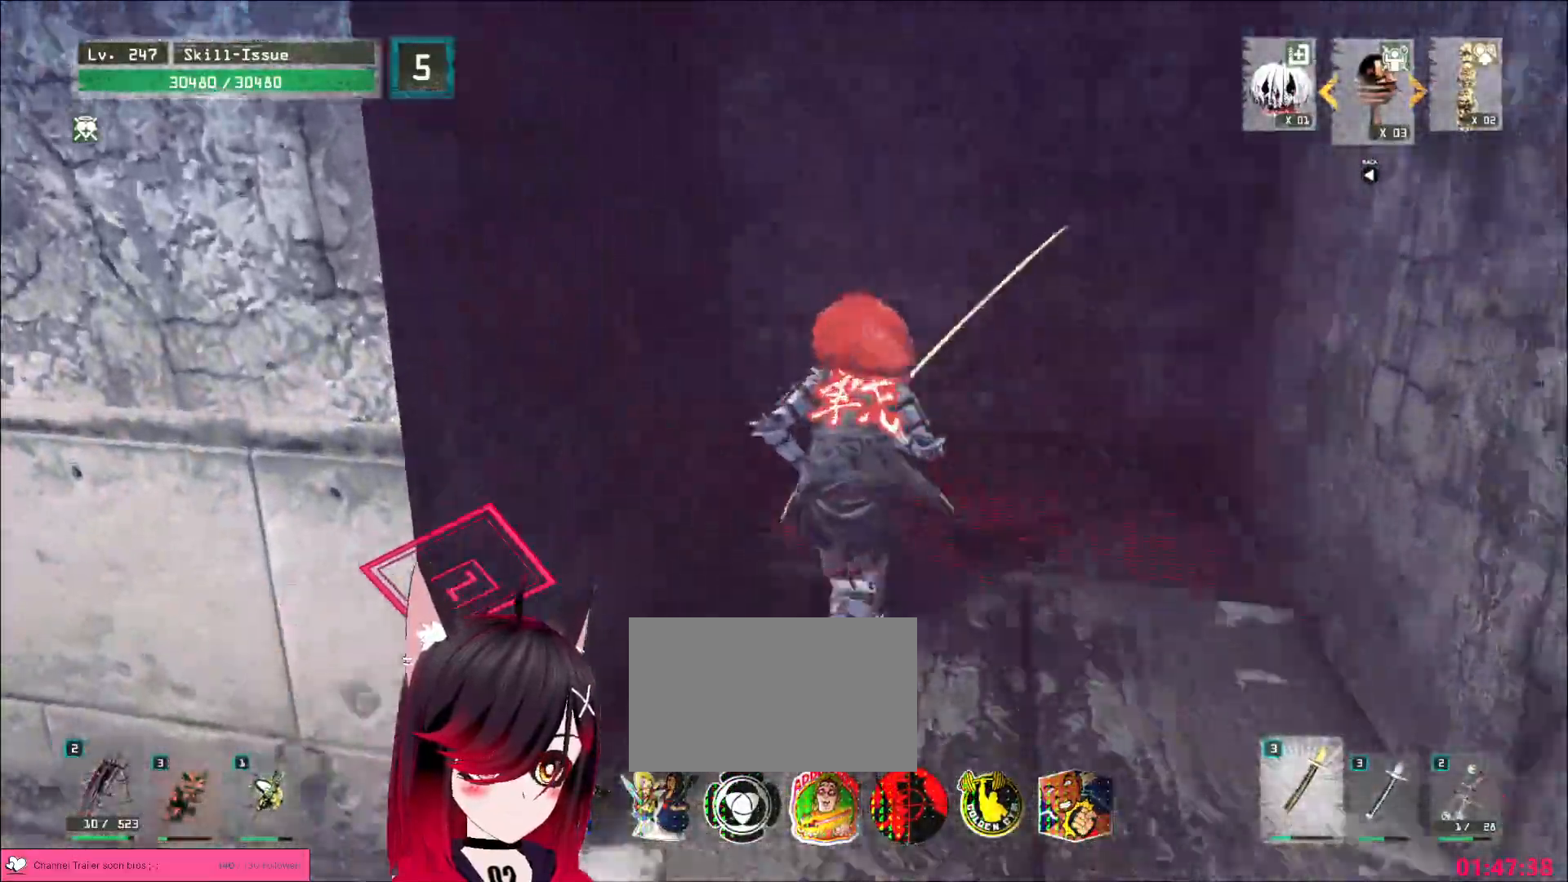
{"keys": ["w"], "mouse": [], "events": []}
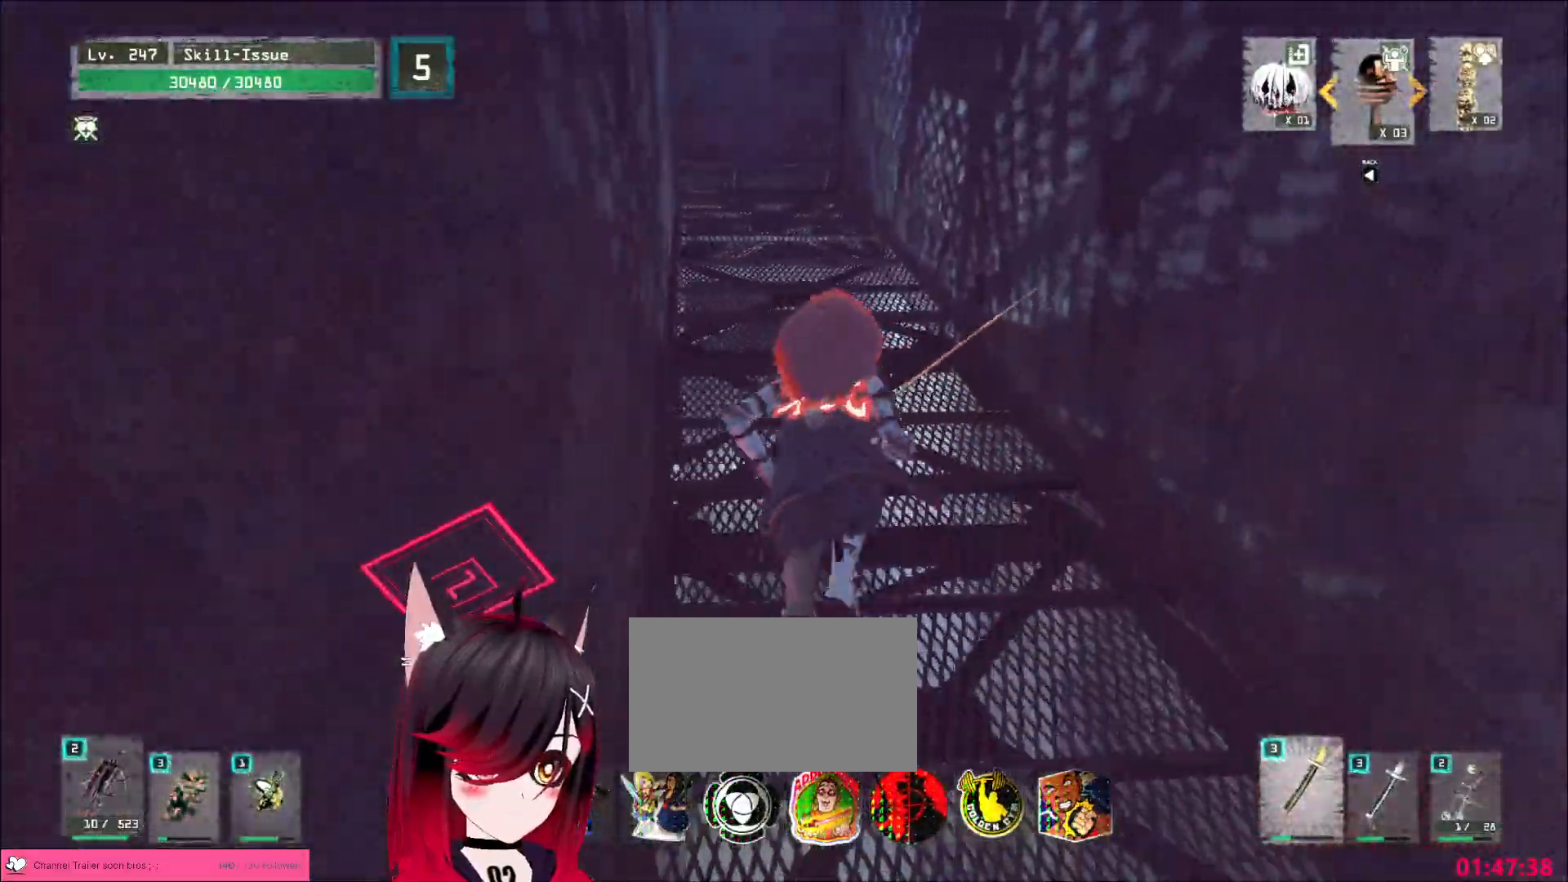
{"keys": ["w"], "mouse": [], "events": []}
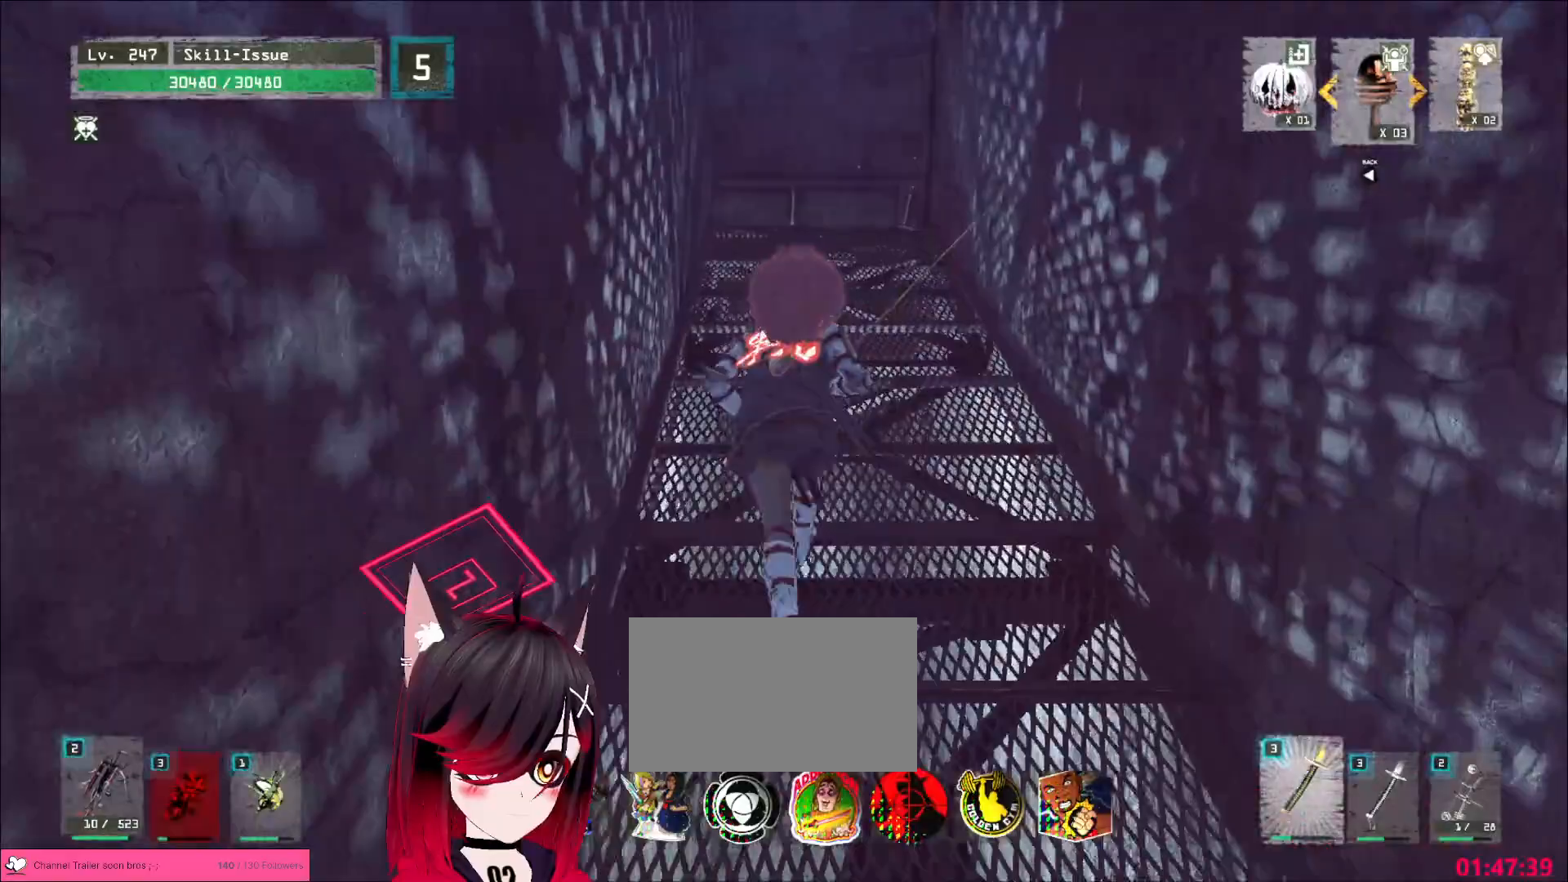
{"keys": ["w"], "mouse": [], "events": []}
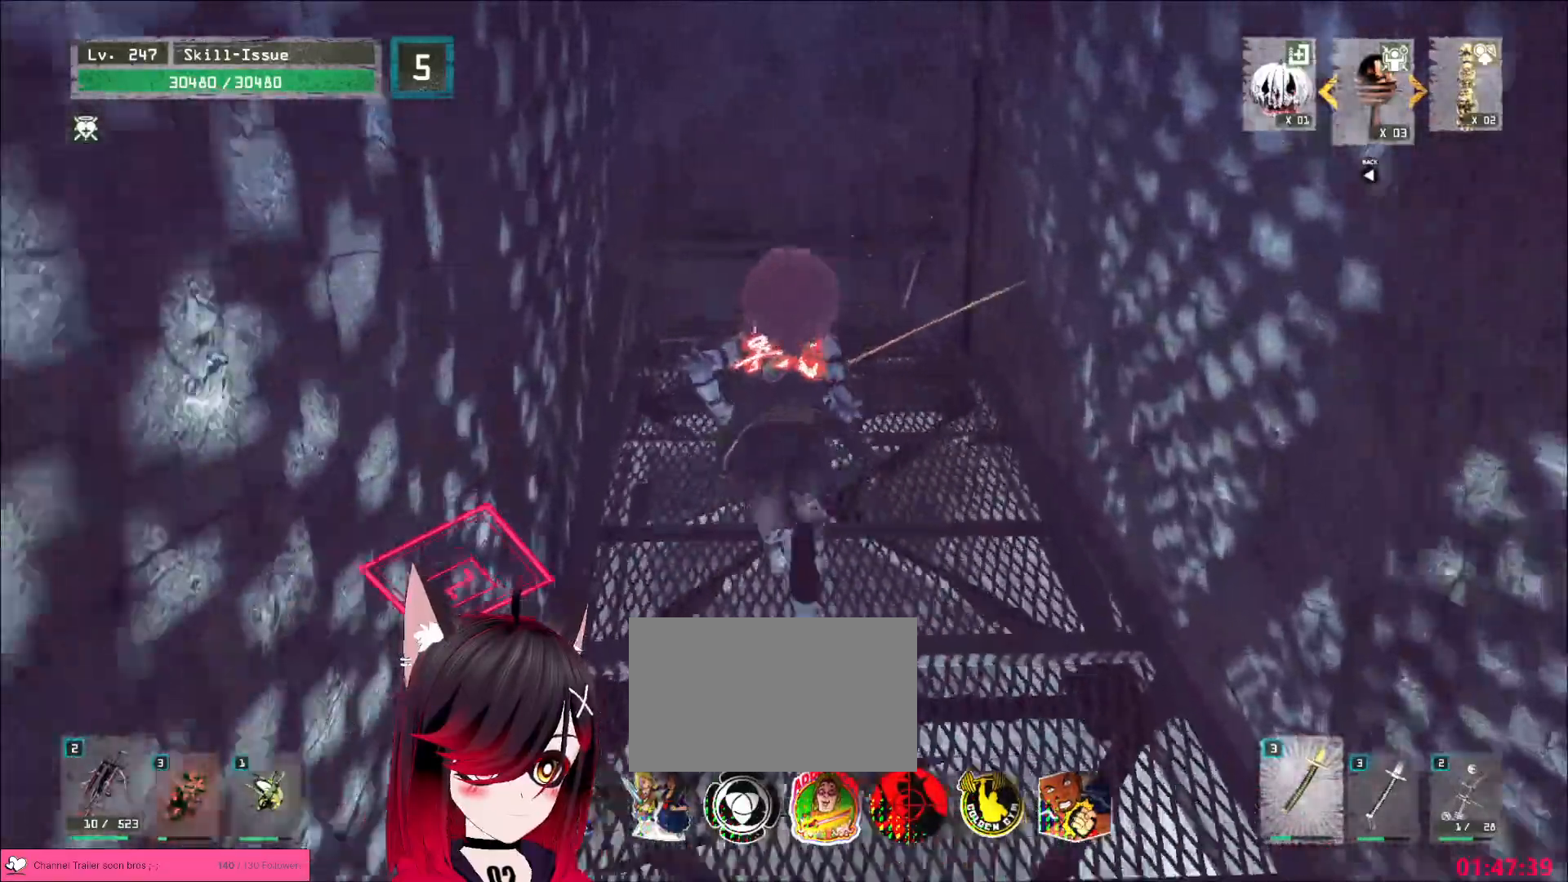
{"keys": ["d", "w"], "mouse": [], "events": [[317, "space", "down"], [433, "d", "down"], [467, "space", "up"]]}
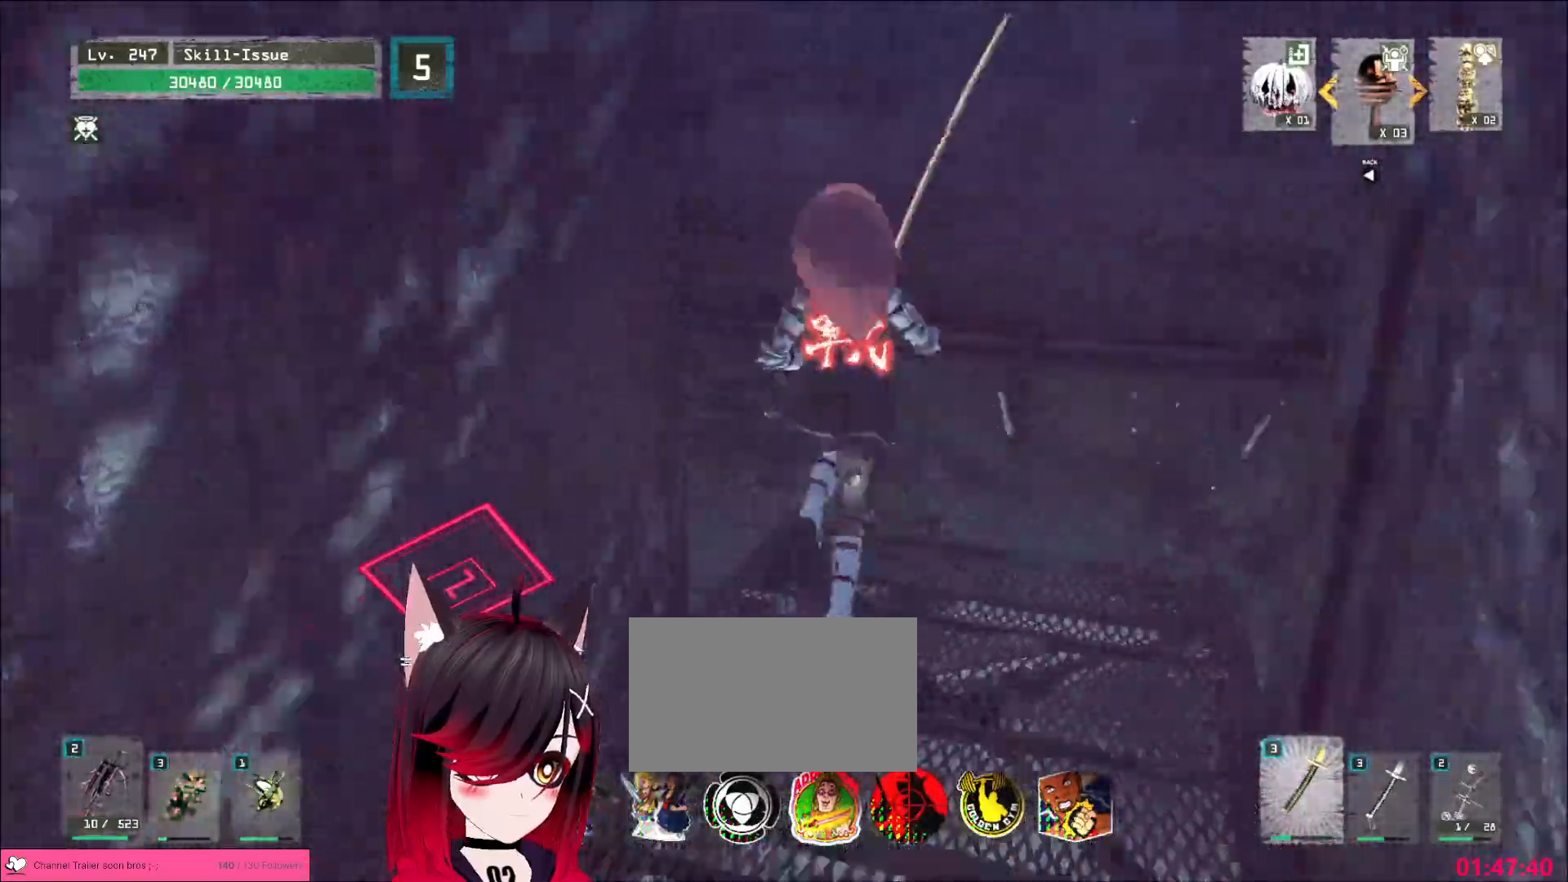
{"keys": ["d", "w"], "mouse": [], "events": [[83, "d", "up"], [450, "d", "down"]]}
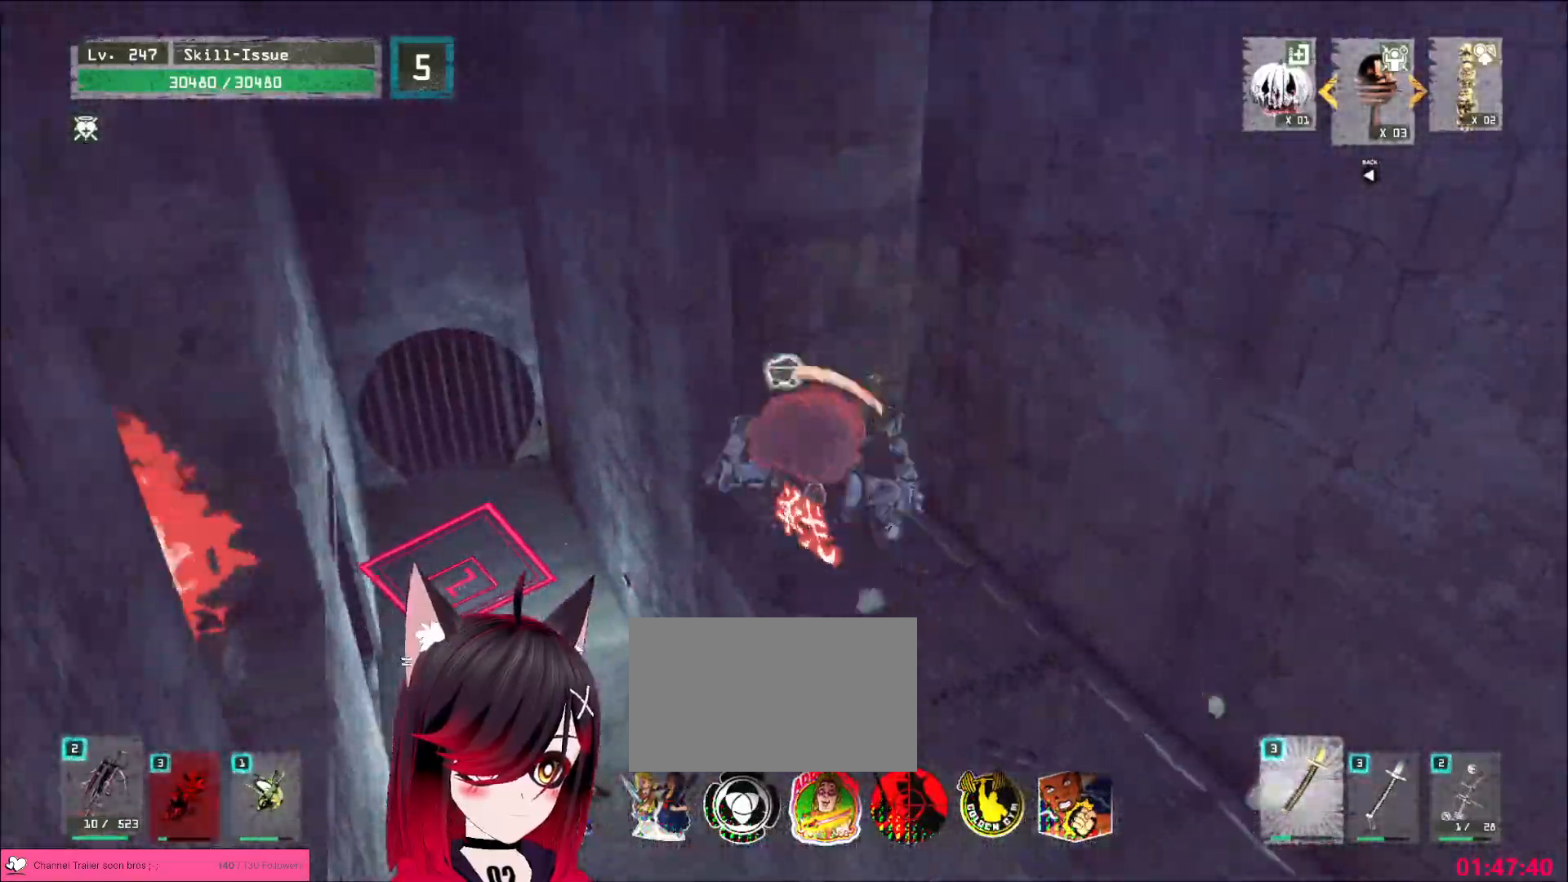
{"keys": ["d", "w"], "mouse": [], "events": [[183, "d", "up"], [267, "a", "down"], [500, "a", "up"], [500, "d", "down"]]}
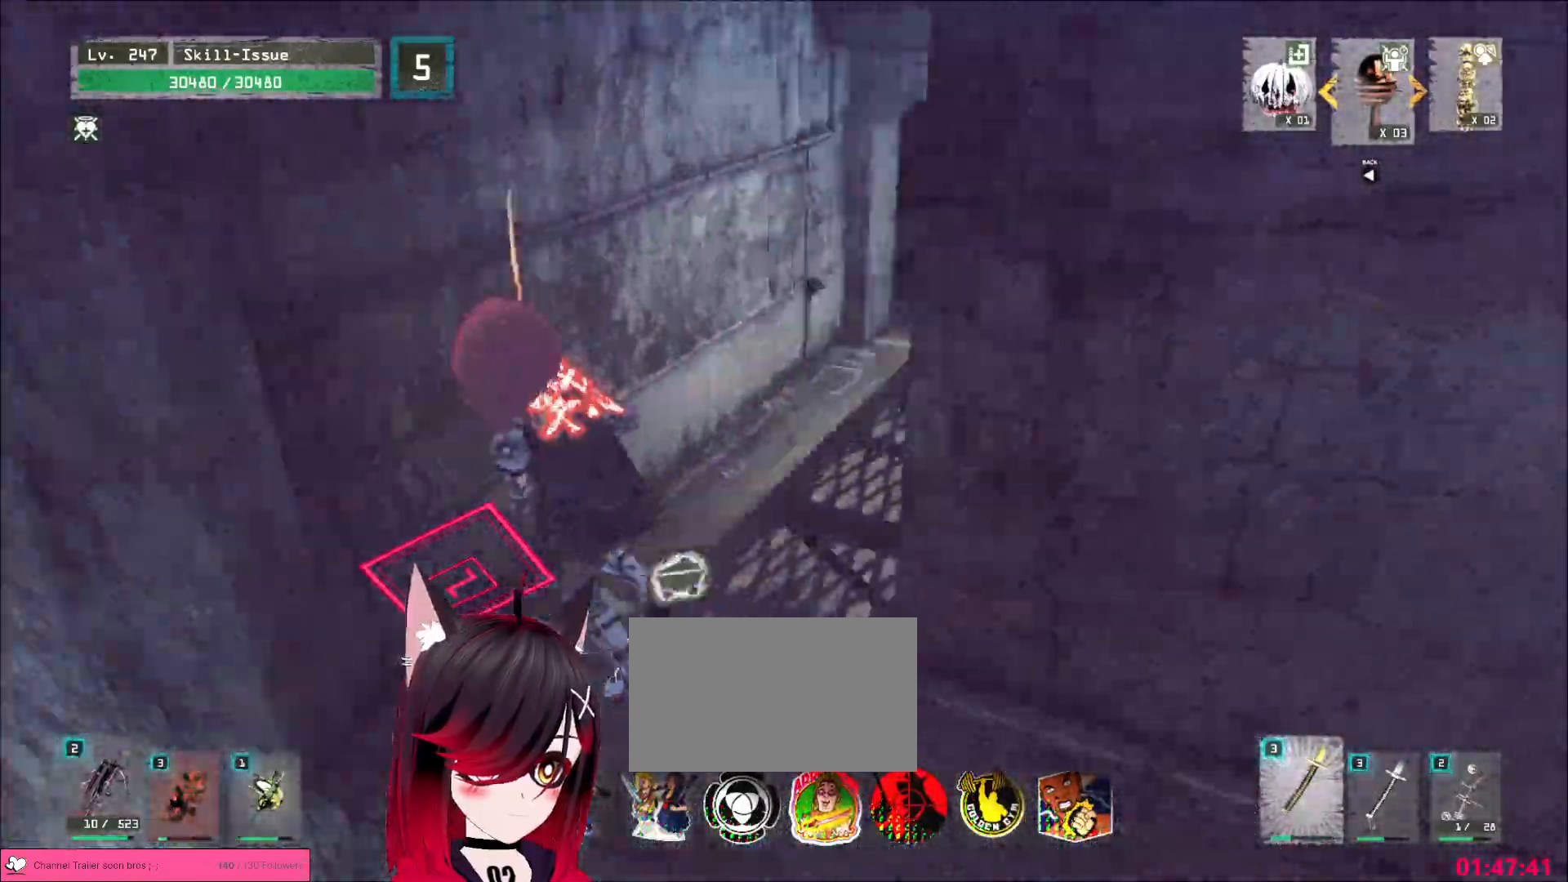
{"keys": ["w"], "mouse": [], "events": [[183, "d", "up"]]}
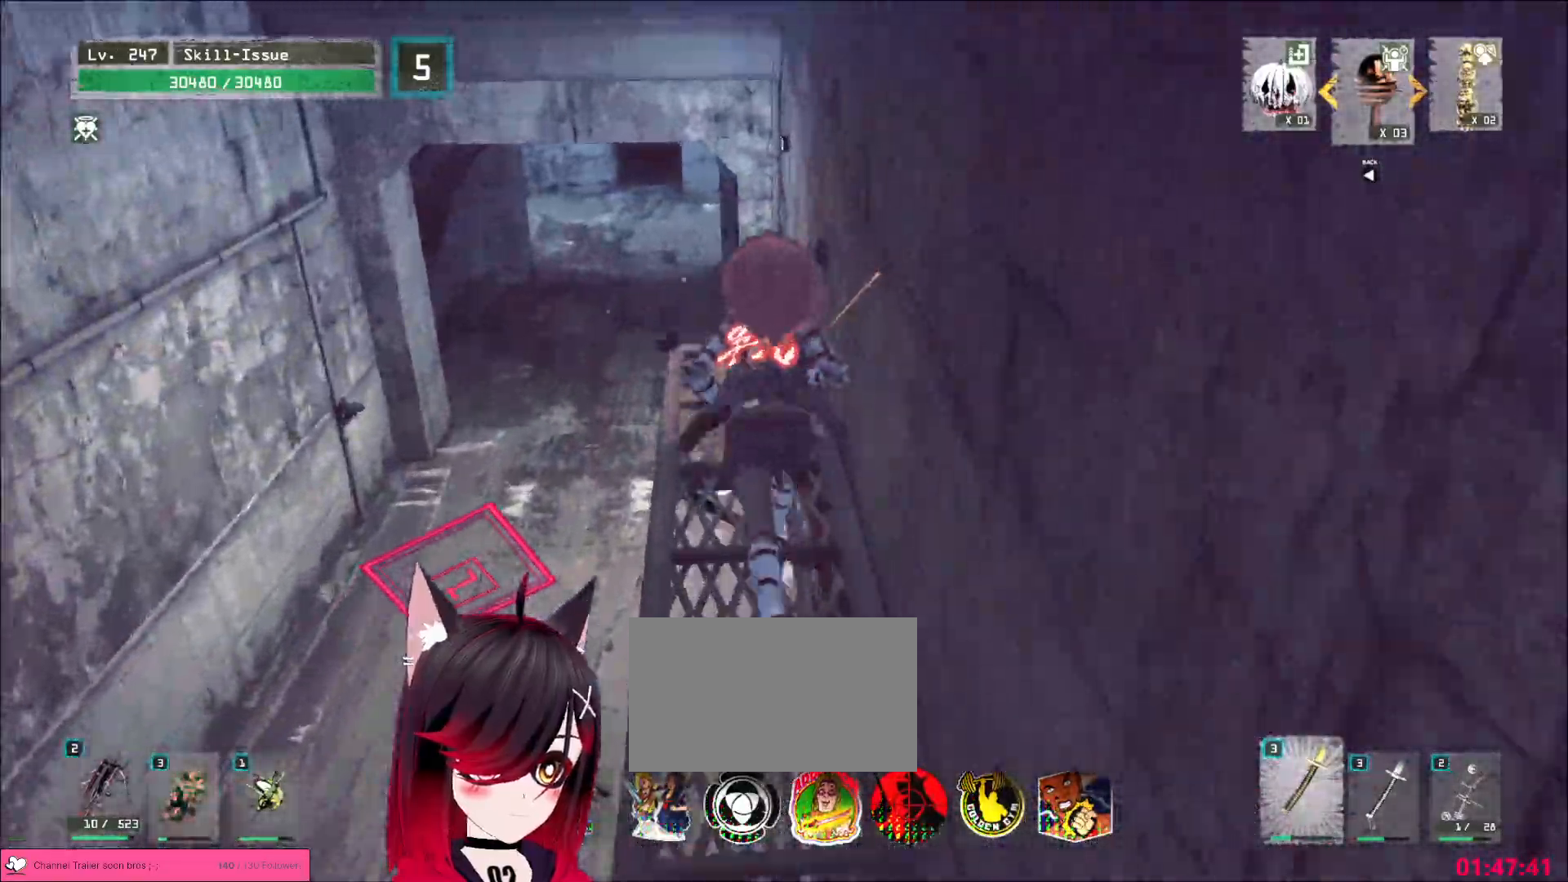
{"keys": ["w"], "mouse": [], "events": [[283, "space", "down"], [400, "space", "up"]]}
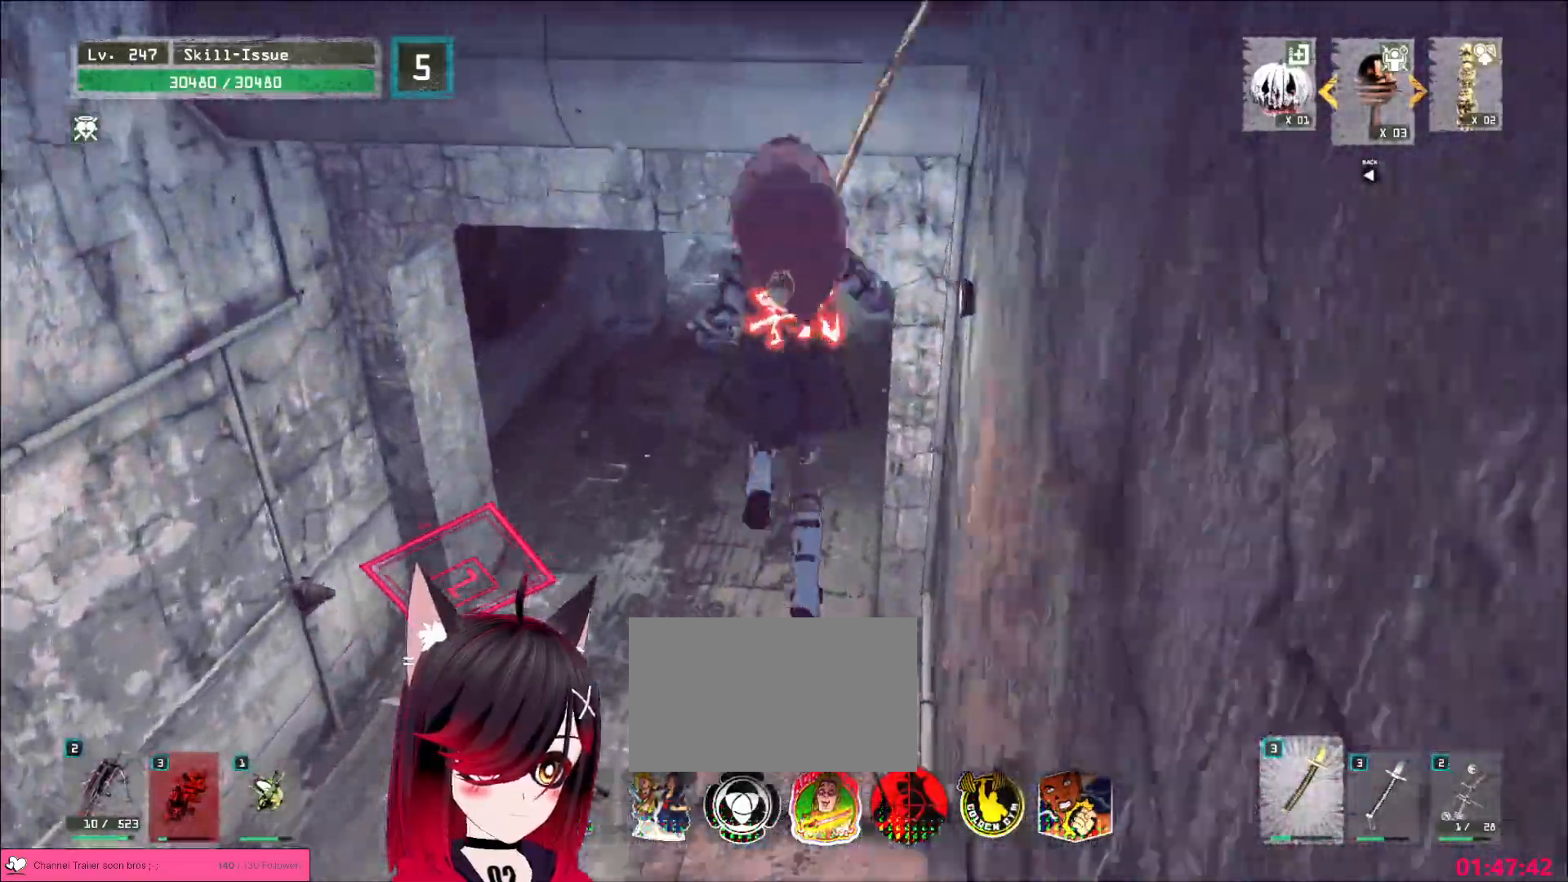
{"keys": ["w"], "mouse": ["left"], "events": [[350, "5", "down"], [417, "5", "up"], [467, "mouse_left", "down"]]}
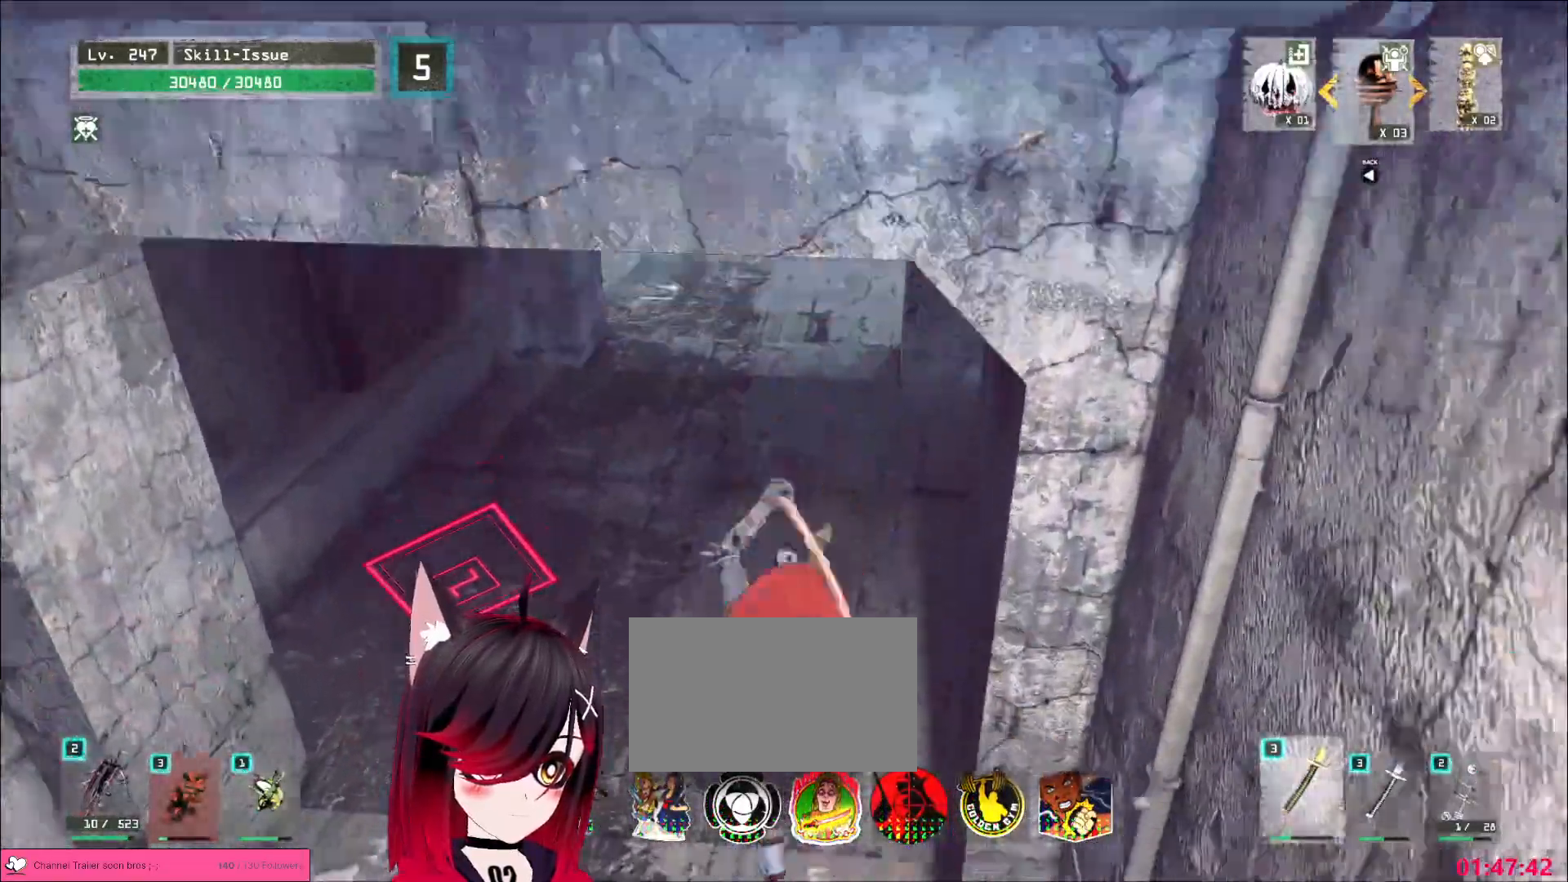
{"keys": ["w"], "mouse": [], "events": [[17, "t", "down"], [33, "g", "down"], [67, "5", "down"], [100, "mouse_left", "up"], [117, "g", "up"], [150, "t", "up"], [200, "5", "up"]]}
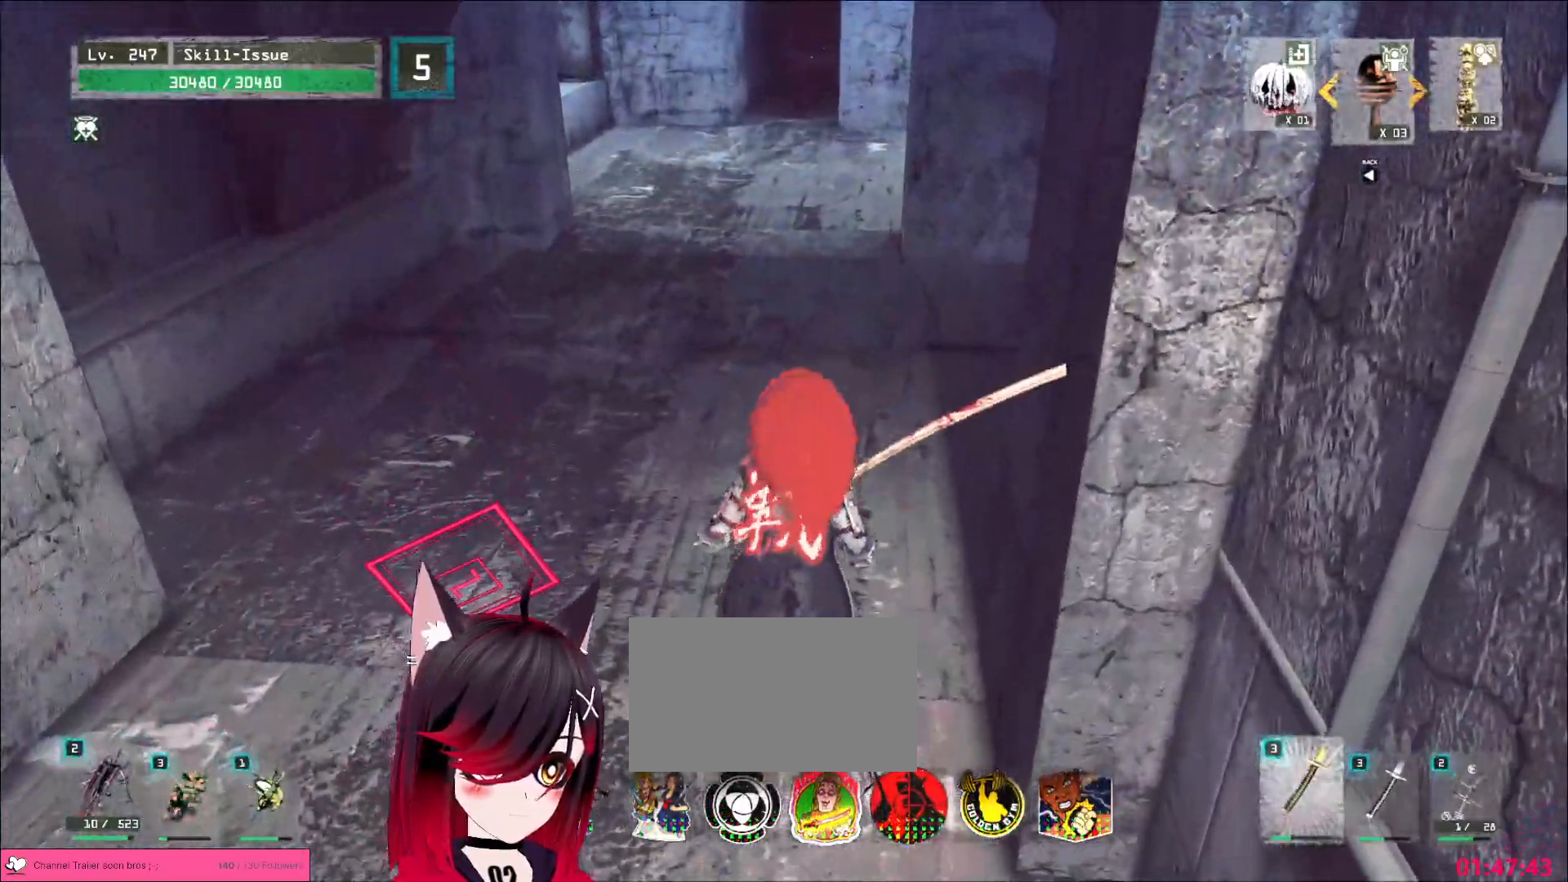
{"keys": ["w"], "mouse": [], "events": []}
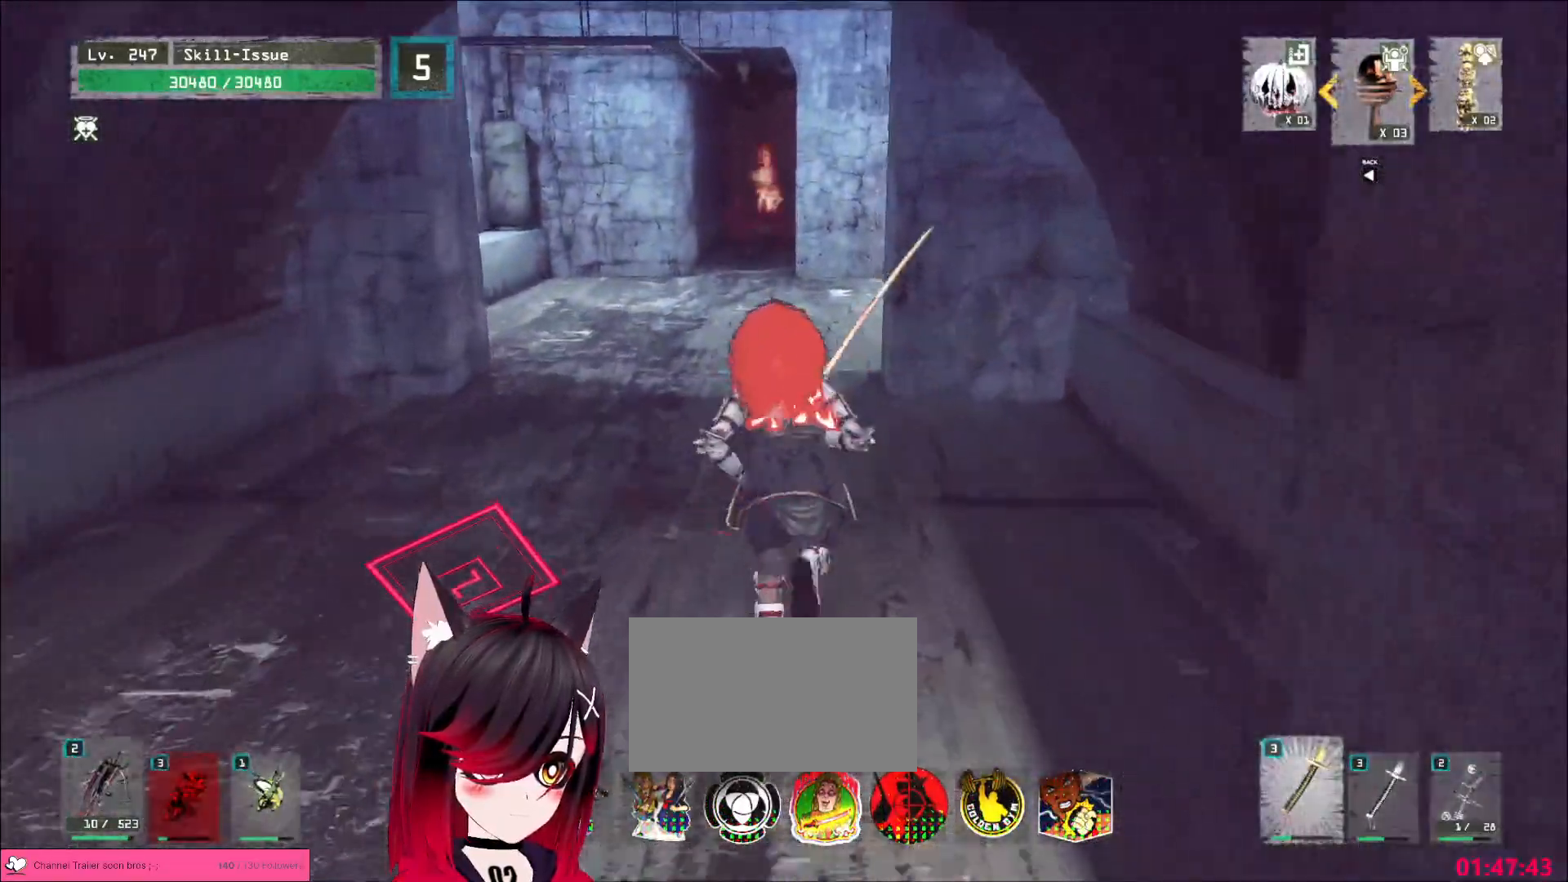
{"keys": ["w"], "mouse": [], "events": []}
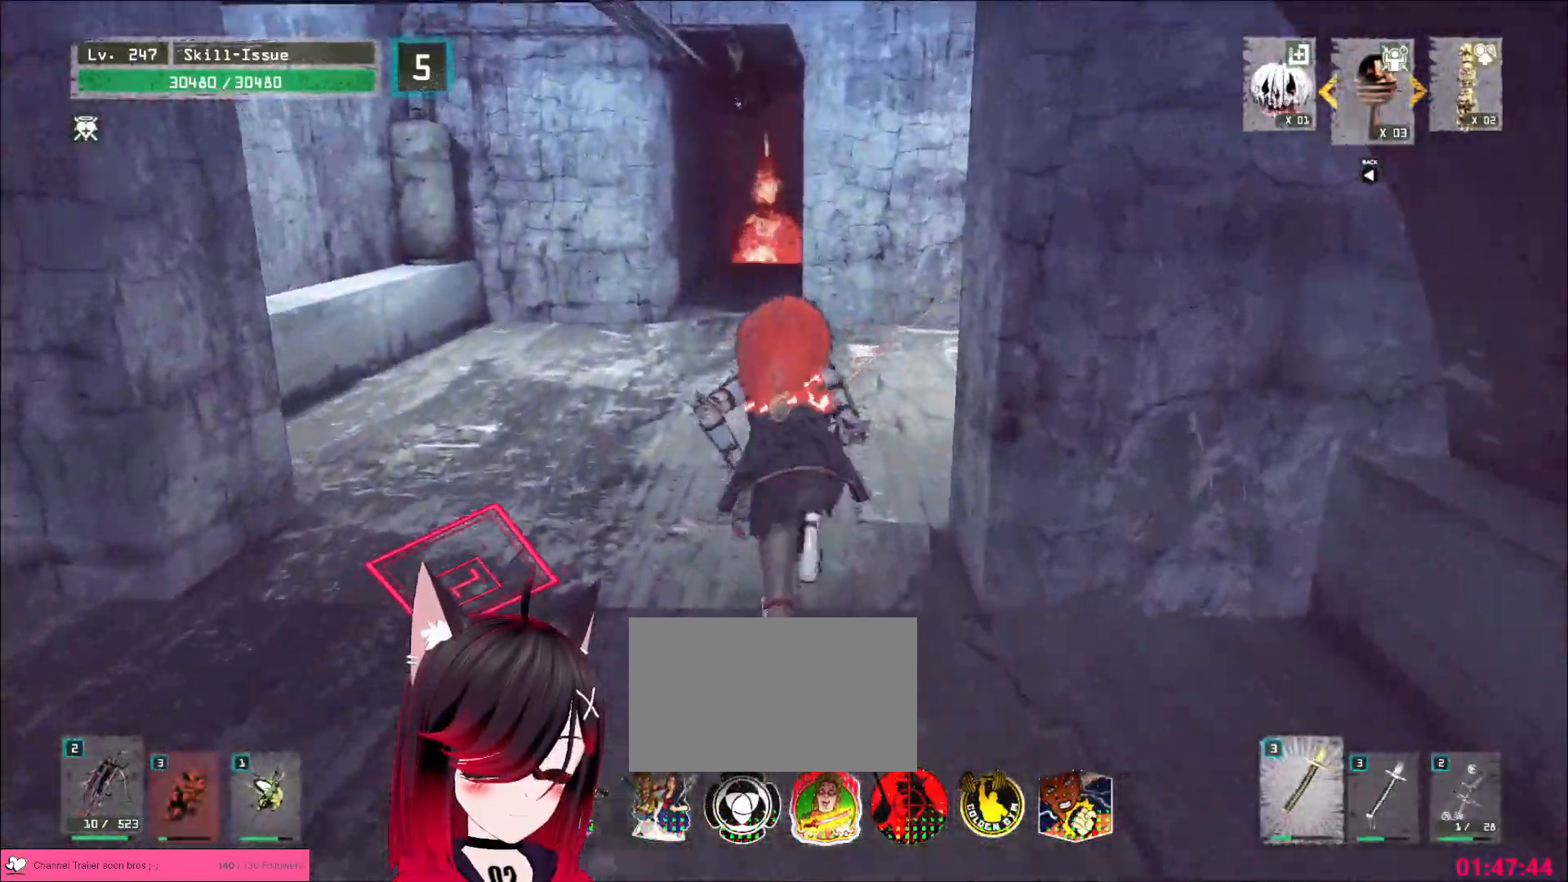
{"keys": ["w"], "mouse": [], "events": []}
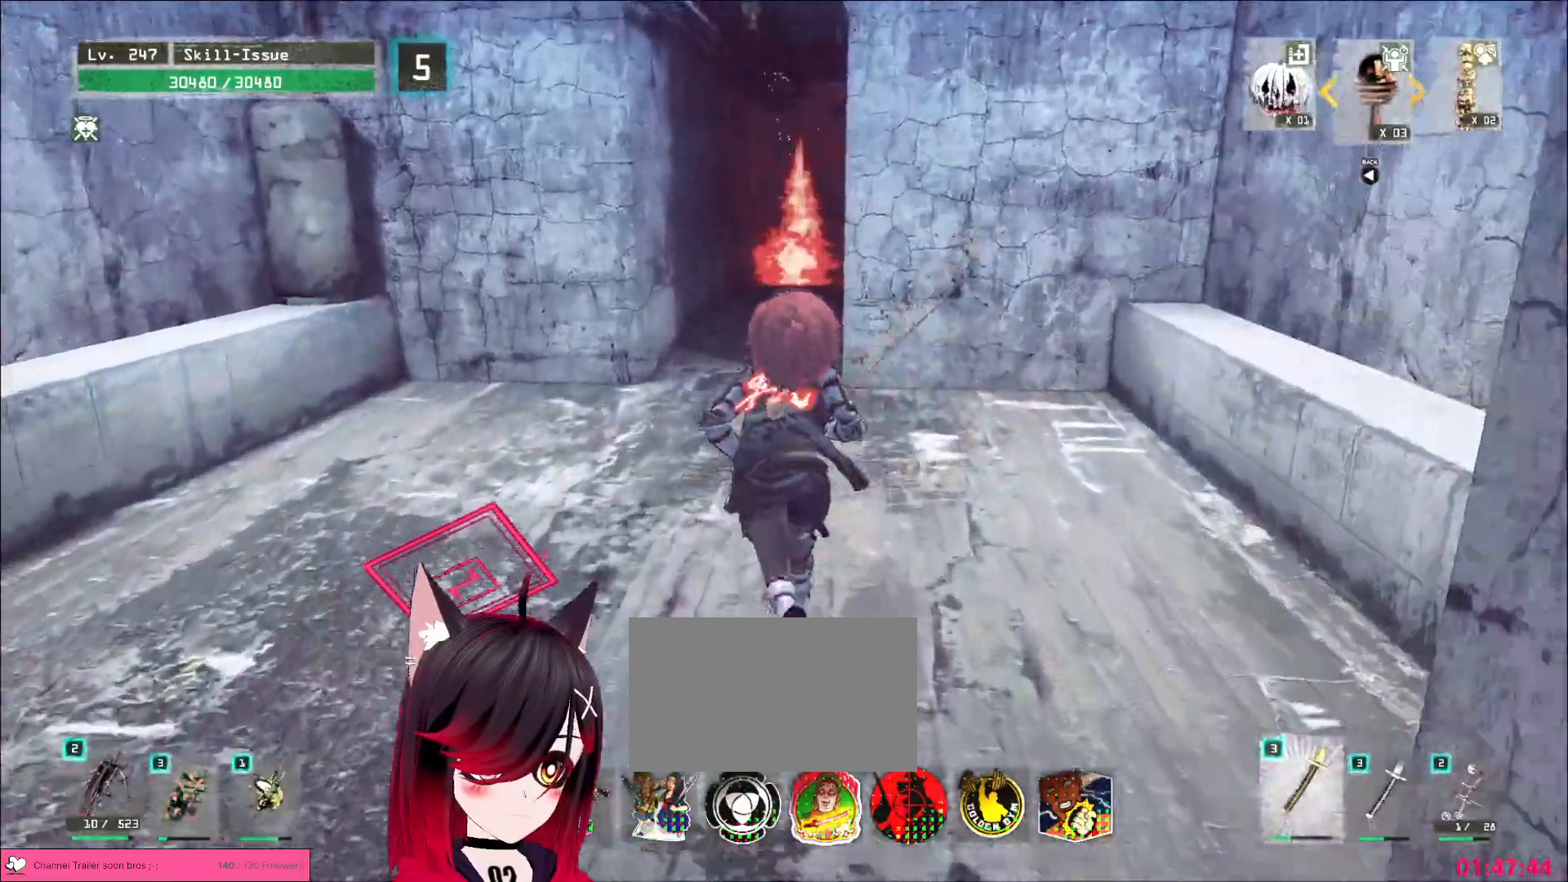
{"keys": [], "mouse": [], "events": [[333, "w", "up"]]}